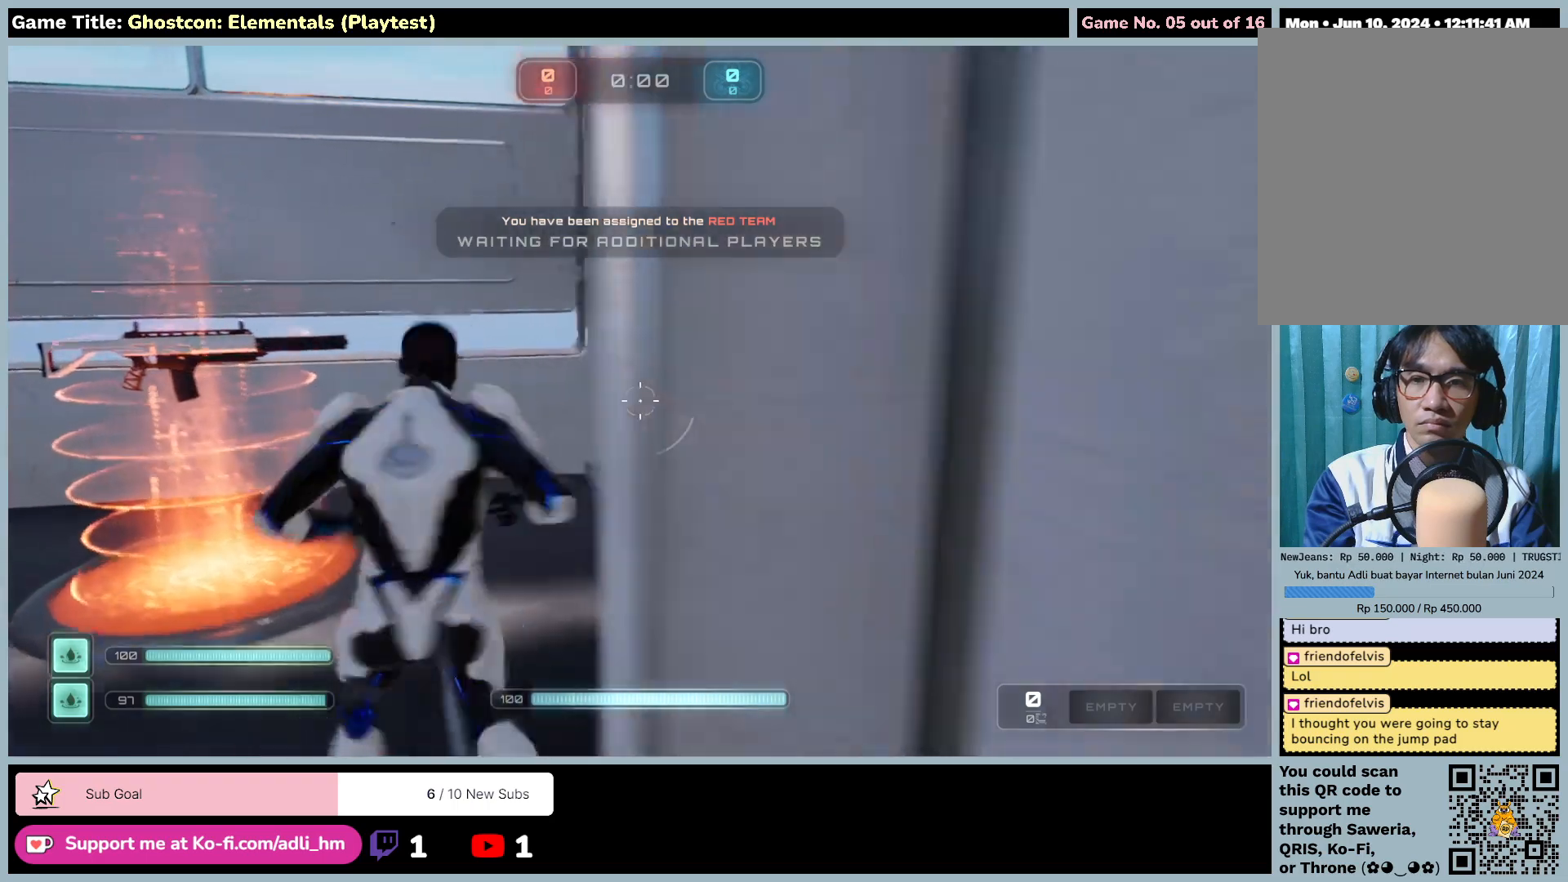
Gameplay with keyboard and mouse; each line is a JSON object with the keys and mouse buttons held at the frame after it. "events" lists presses ("down") and releases ("up") of "0", "1", "2", "3", "4", "5", "6", "7", "8", "9", "a", "alt", "b", "c", "caps_lock", "ctrl", "d", "down", "e", "escape", "f", "f1", "f2", "f3", "f4", "f5", "f6", "f7", "f8", "g", "h", "i", "j", "k", "l", "left", "m", "n", "o", "p", "q", "r", "return", "right", "s", "shift", "space", "t", "tab", "tilde", "u", "up", "v", "w", "x", "y", "z", "mouse_left", "mouse_wheel" and "mouse_right" between this image and that frame as [ms after this image, input, new state], when the widget could be followed in between. "mouse_left", "mouse_wheel", "mouse_right" = the "left", "wheel", "right" buttons of the "mouse" list. No other keys are recorded. "wheel" means that the mouse wheel is clicked or scrolled. Not read: mouse_move.
{"keys": ["a", "w"], "mouse": [], "events": []}
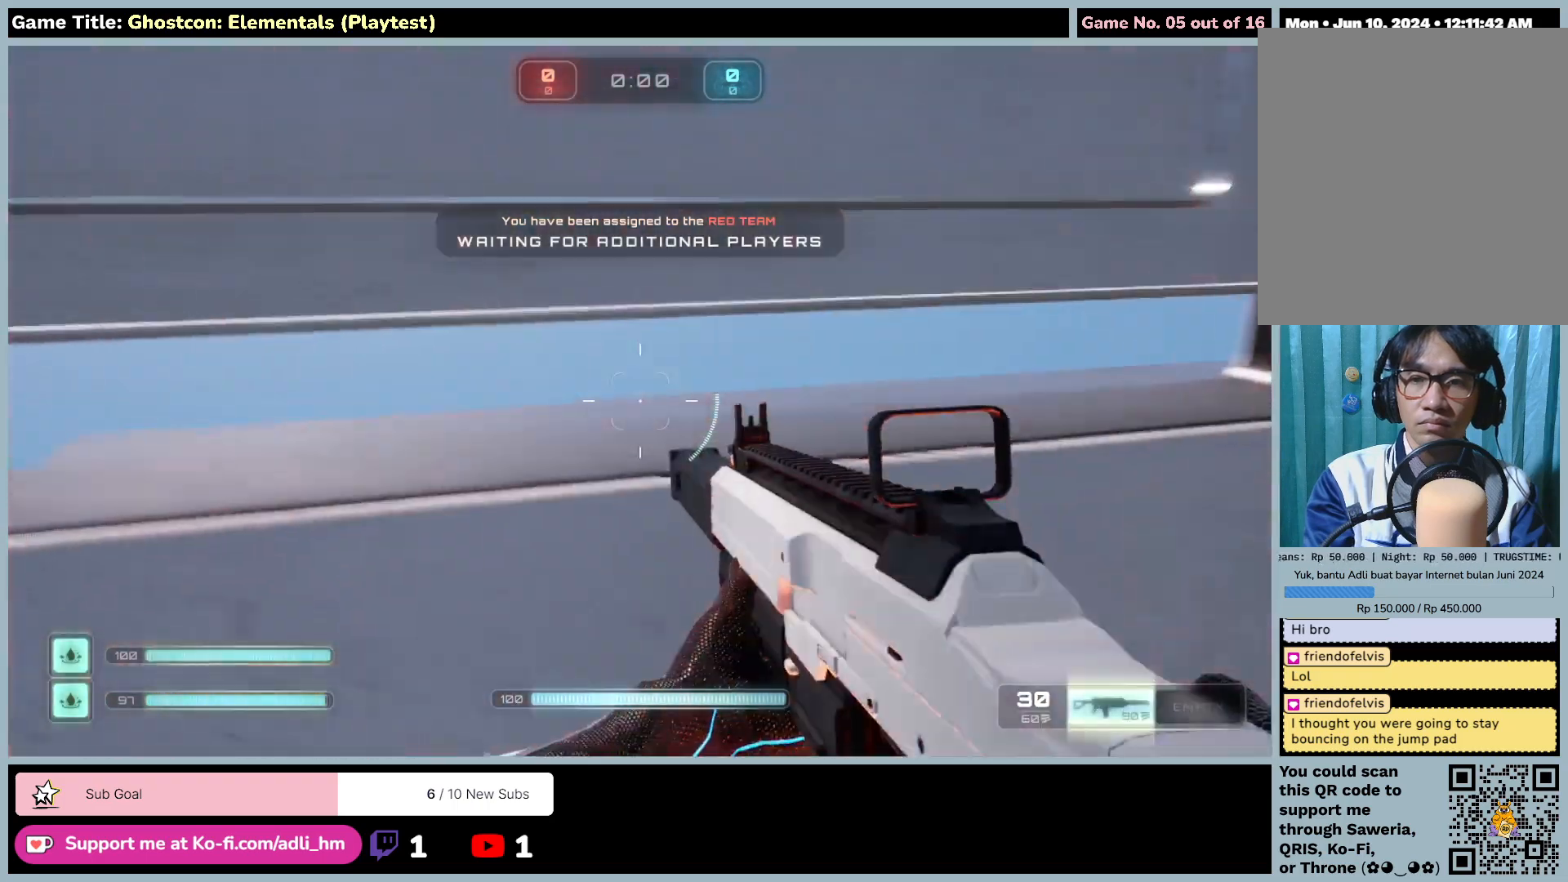
{"keys": [], "mouse": [], "events": [[200, "w", "up"], [333, "a", "up"]]}
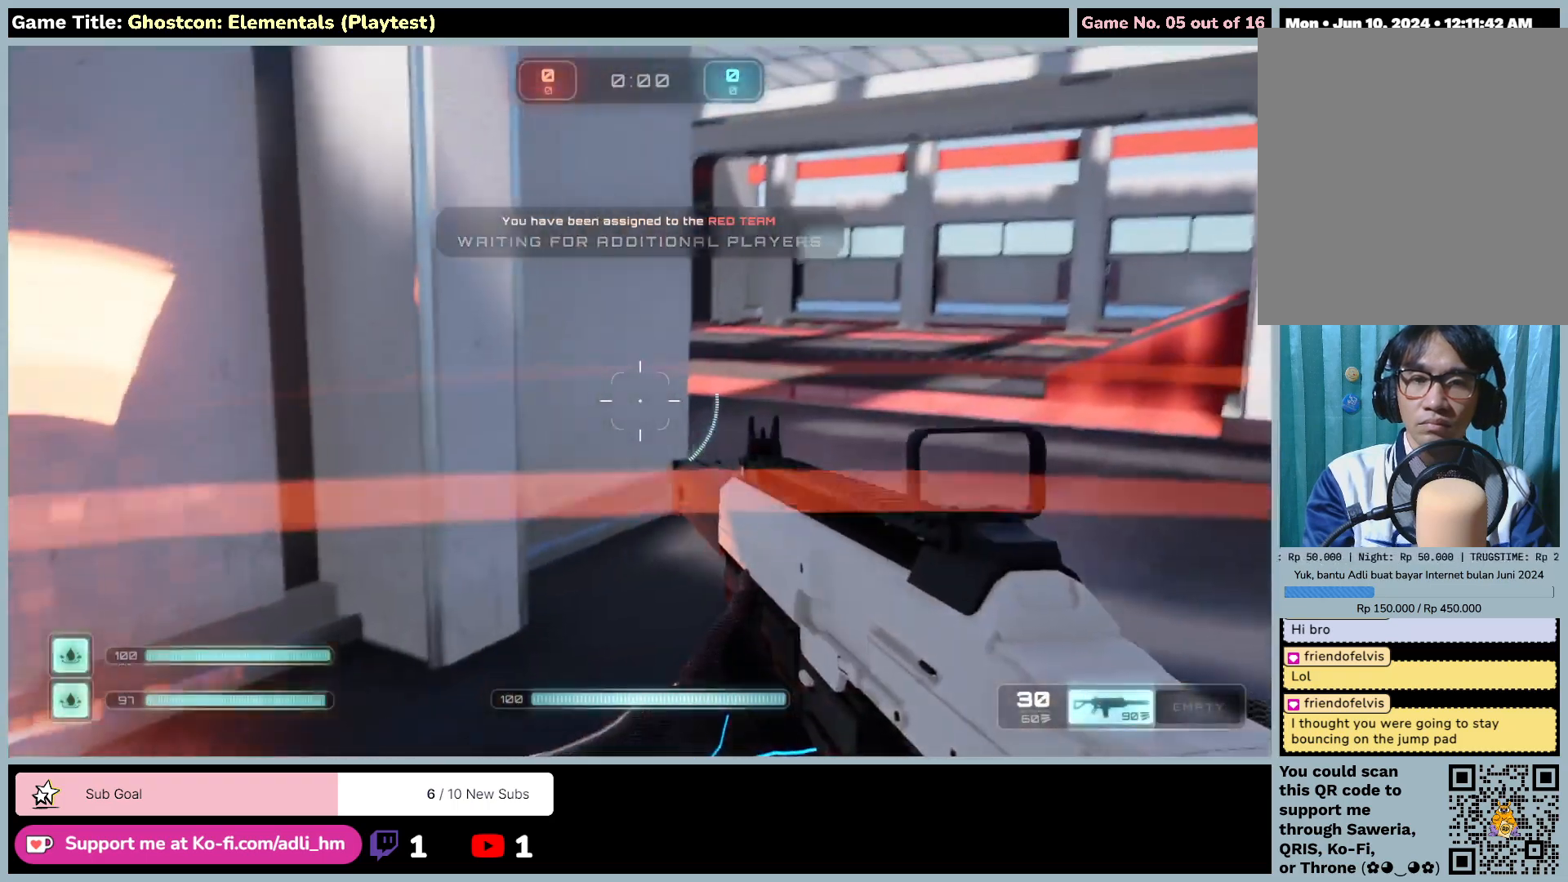
{"keys": [], "mouse": [], "events": []}
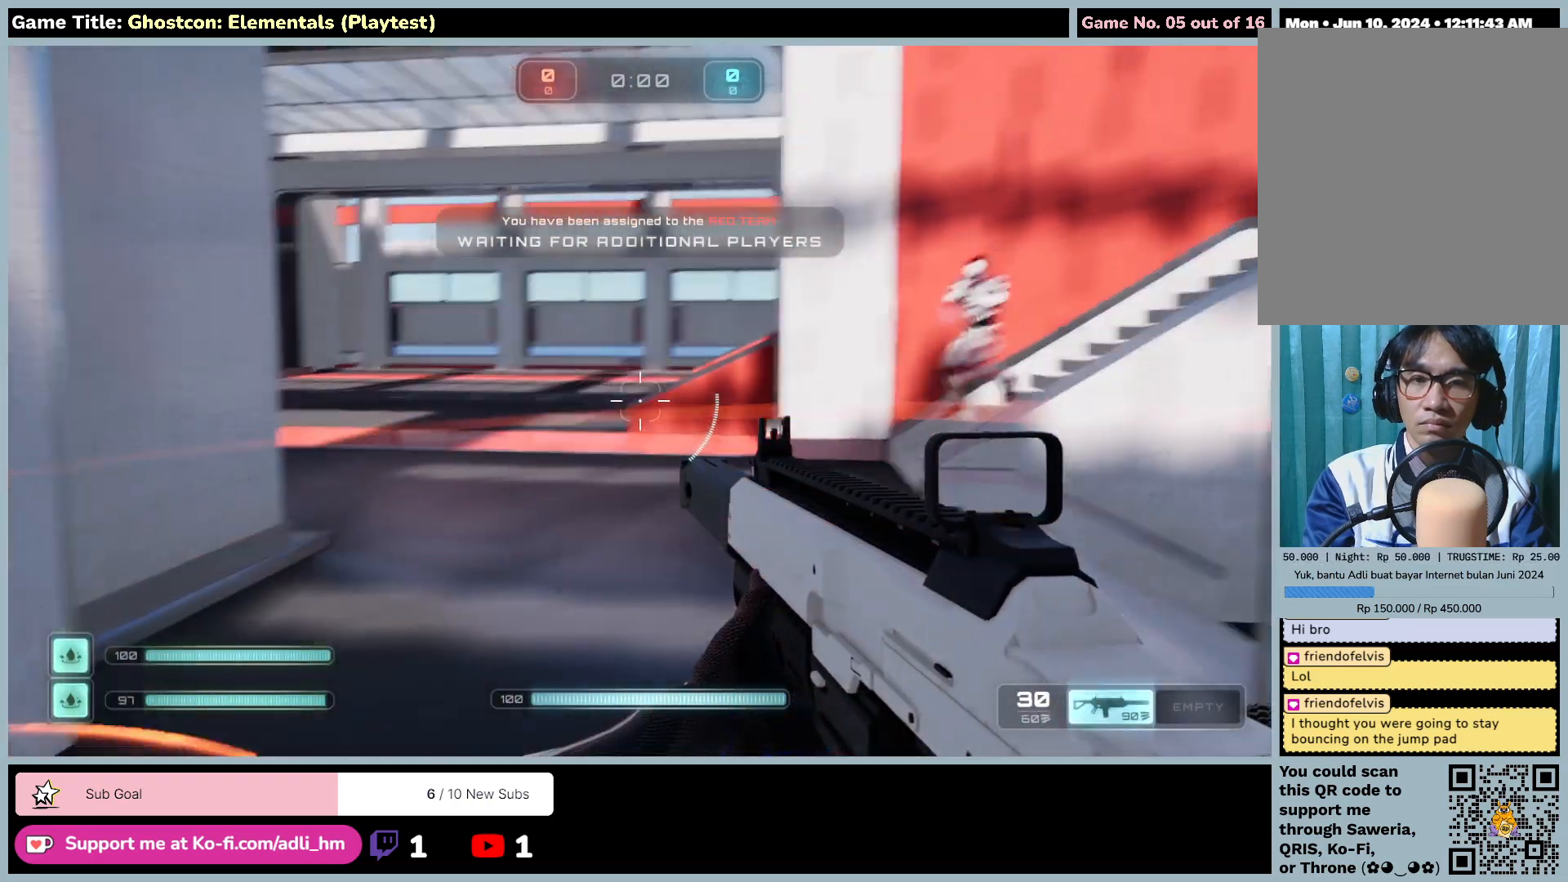
{"keys": [], "mouse": [], "events": []}
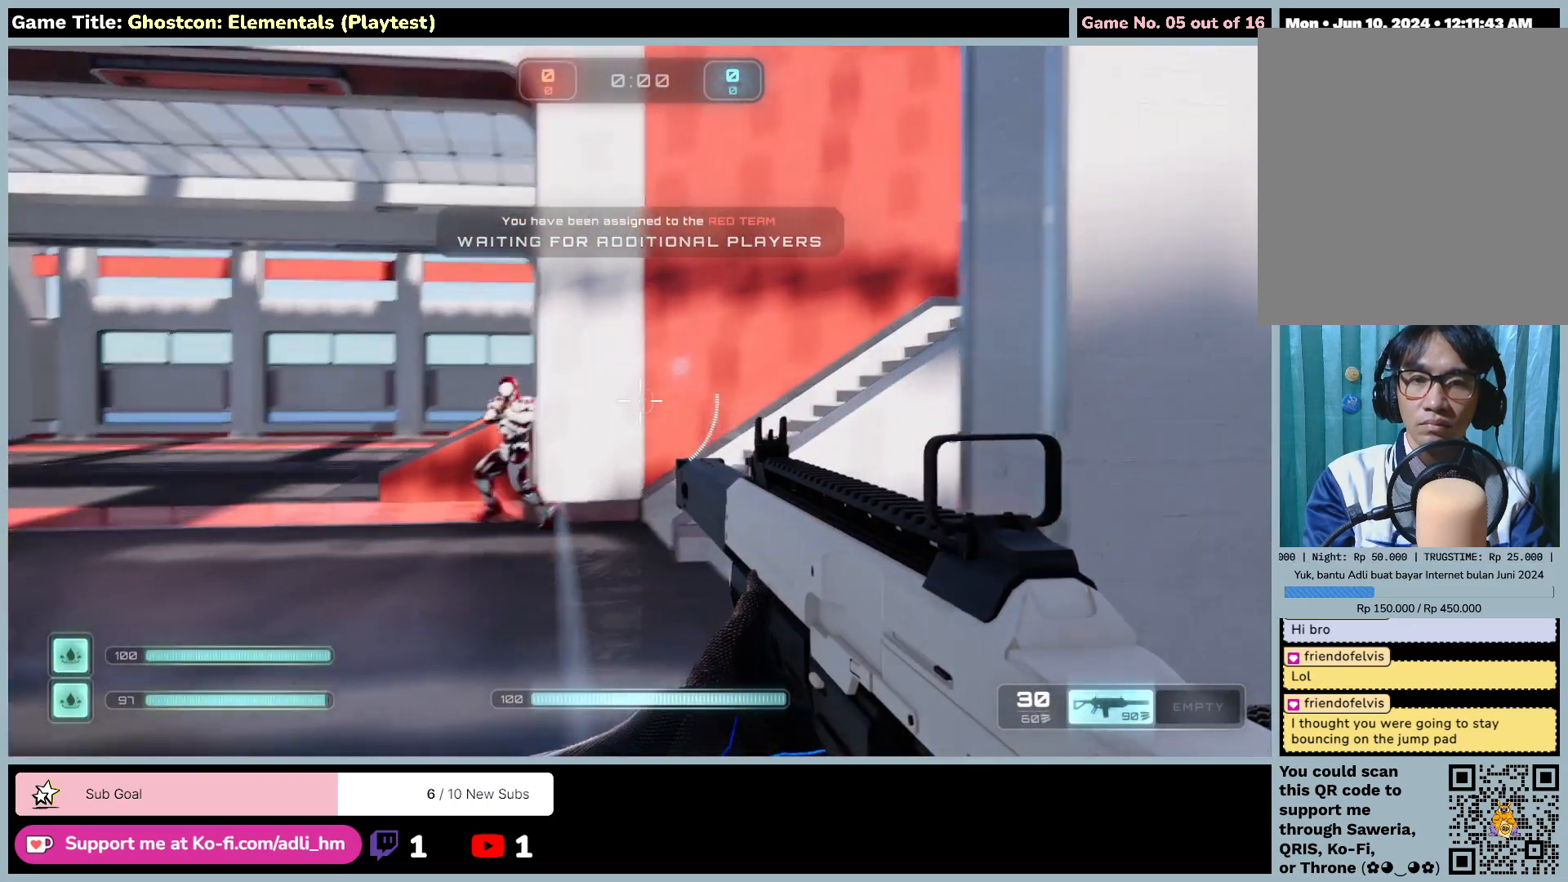
{"keys": [], "mouse": ["left"], "events": [[183, "mouse_left", "down"]]}
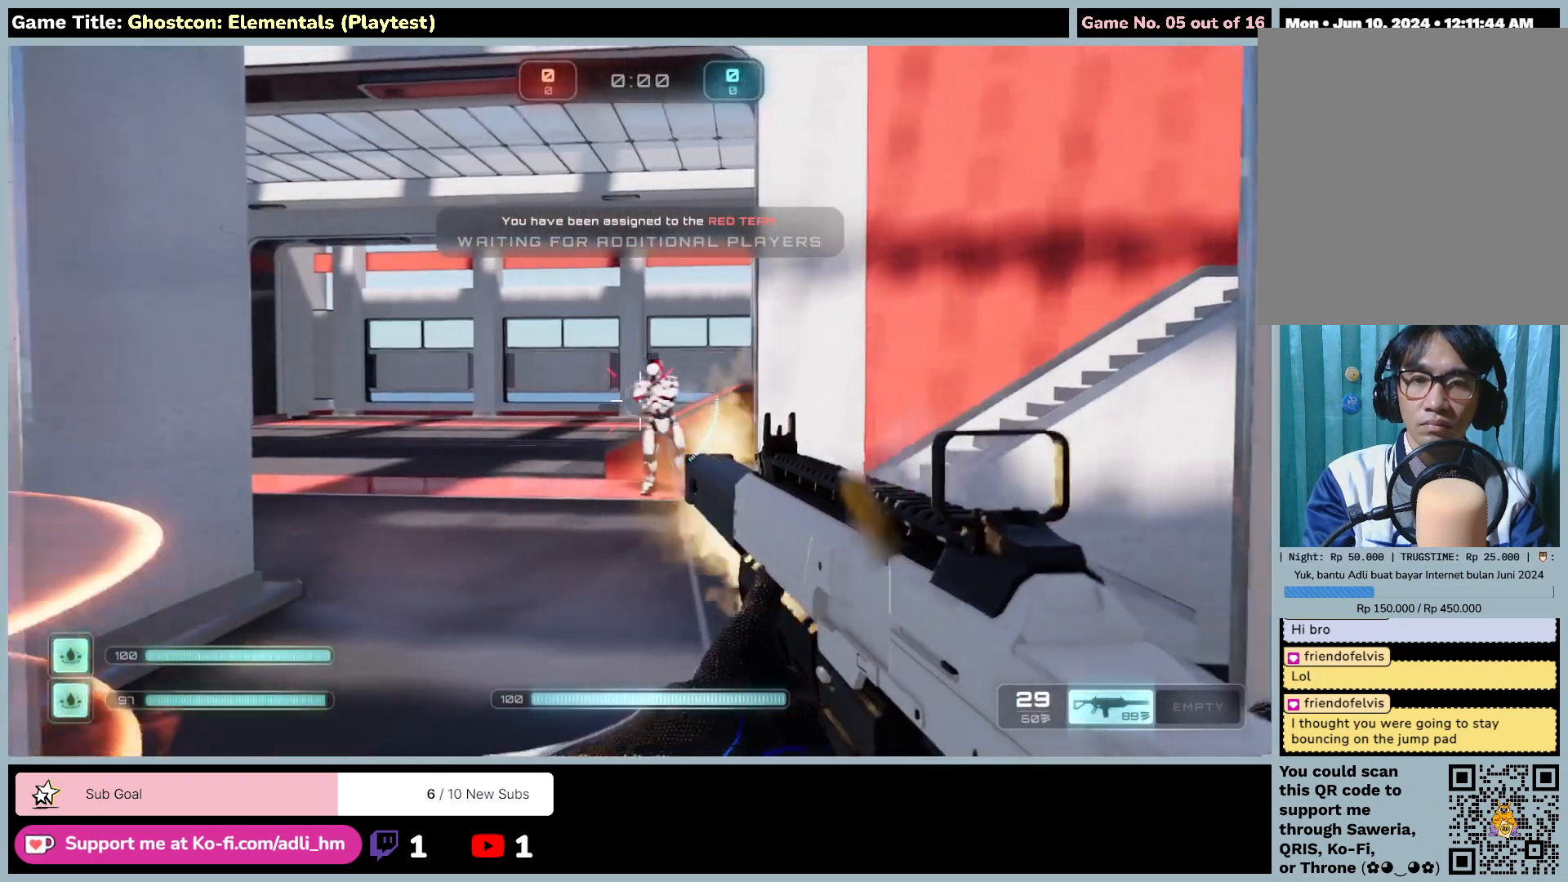
{"keys": [], "mouse": ["left"], "events": []}
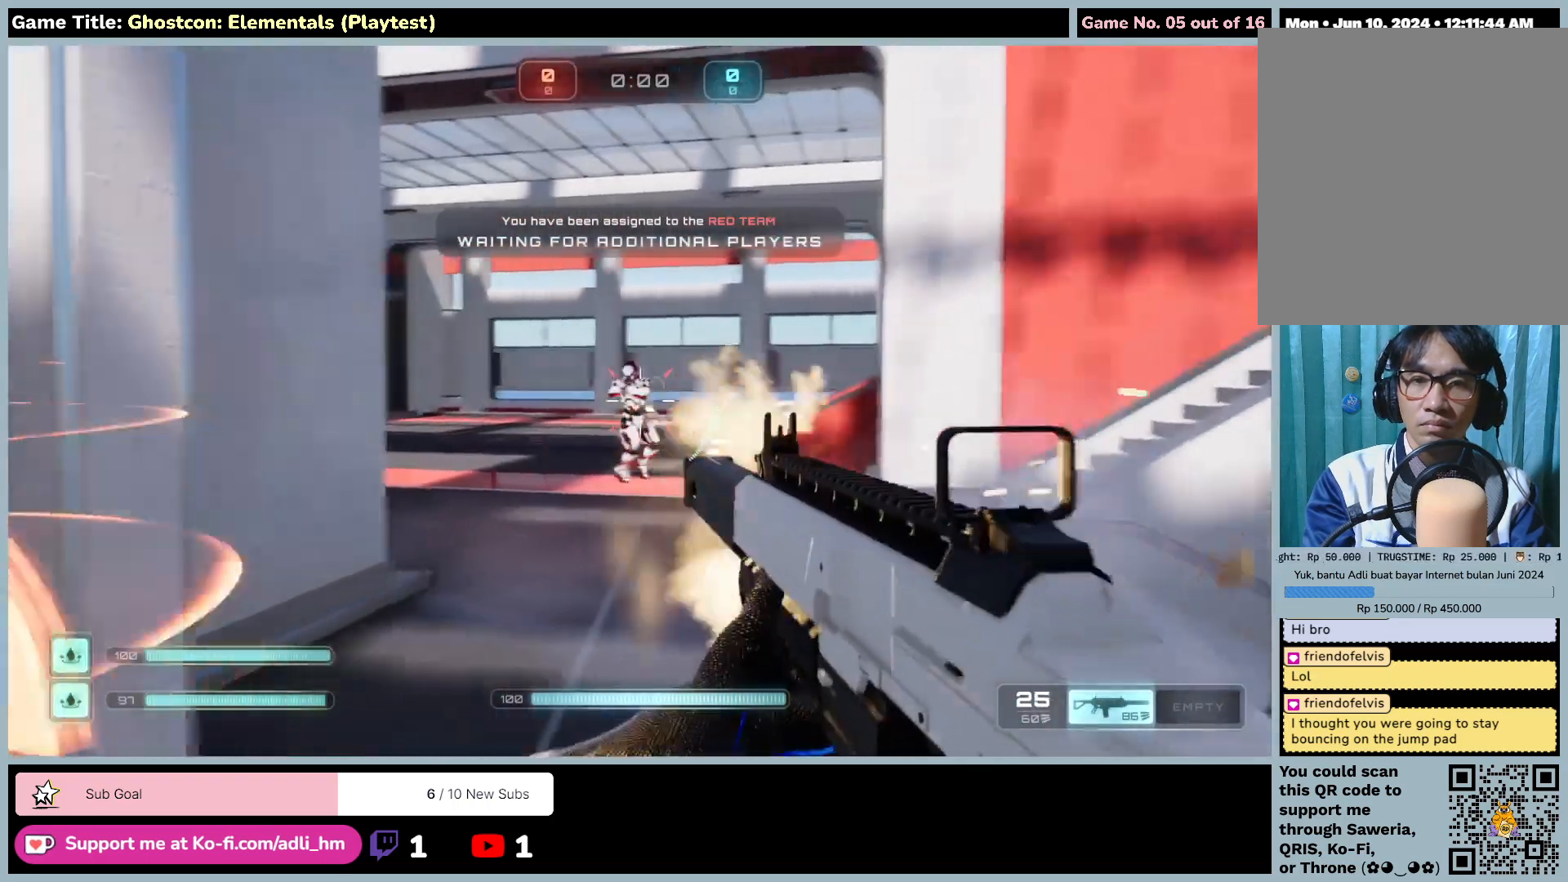
{"keys": ["w"], "mouse": ["left"], "events": [[183, "w", "down"]]}
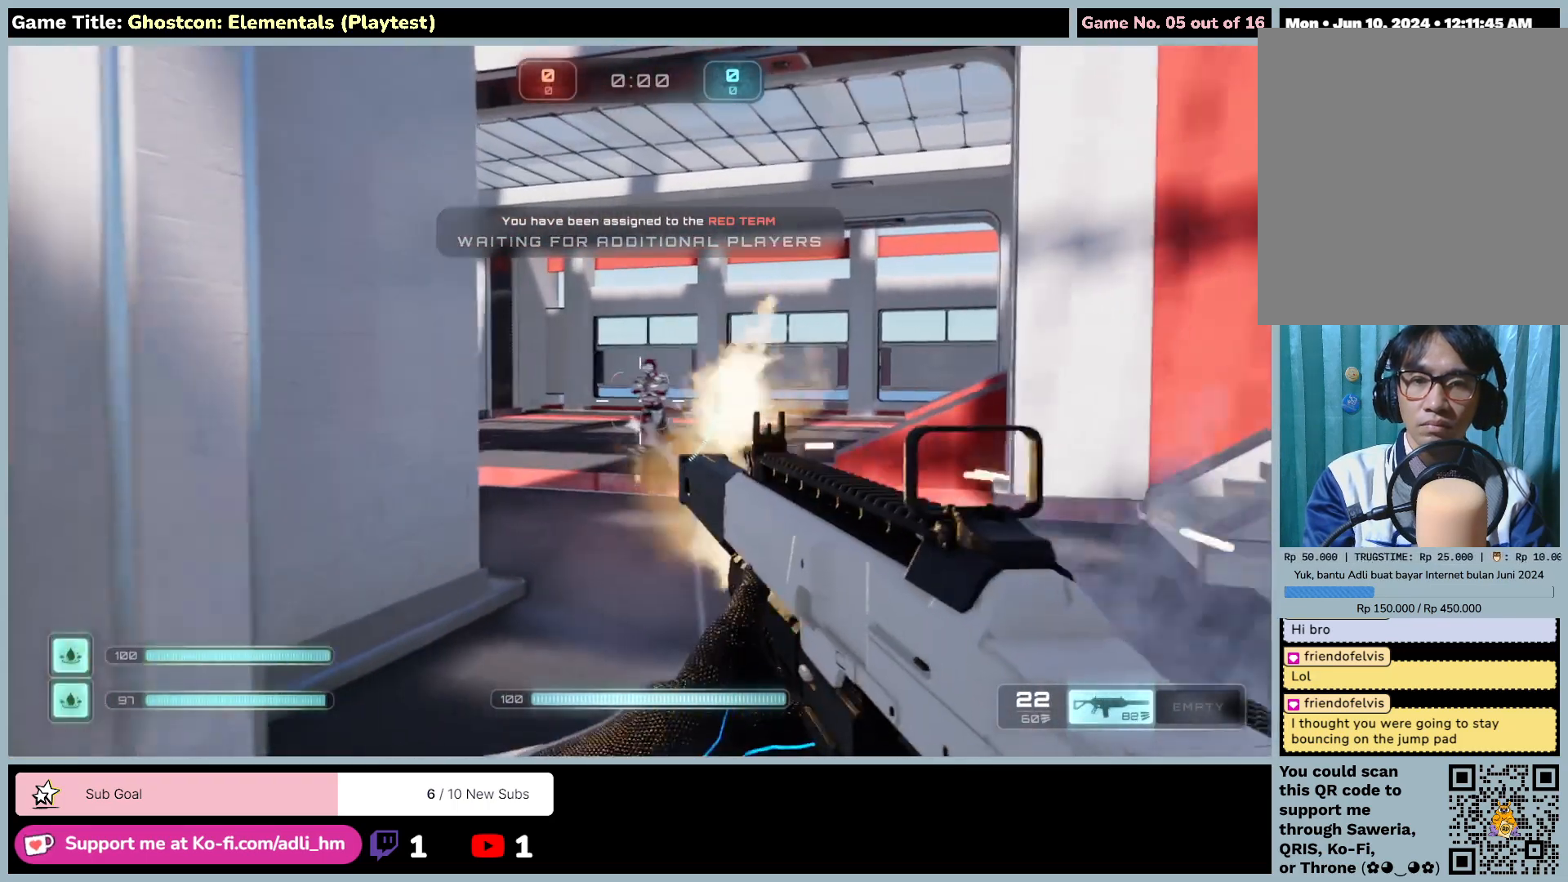
{"keys": ["w"], "mouse": ["left"], "events": []}
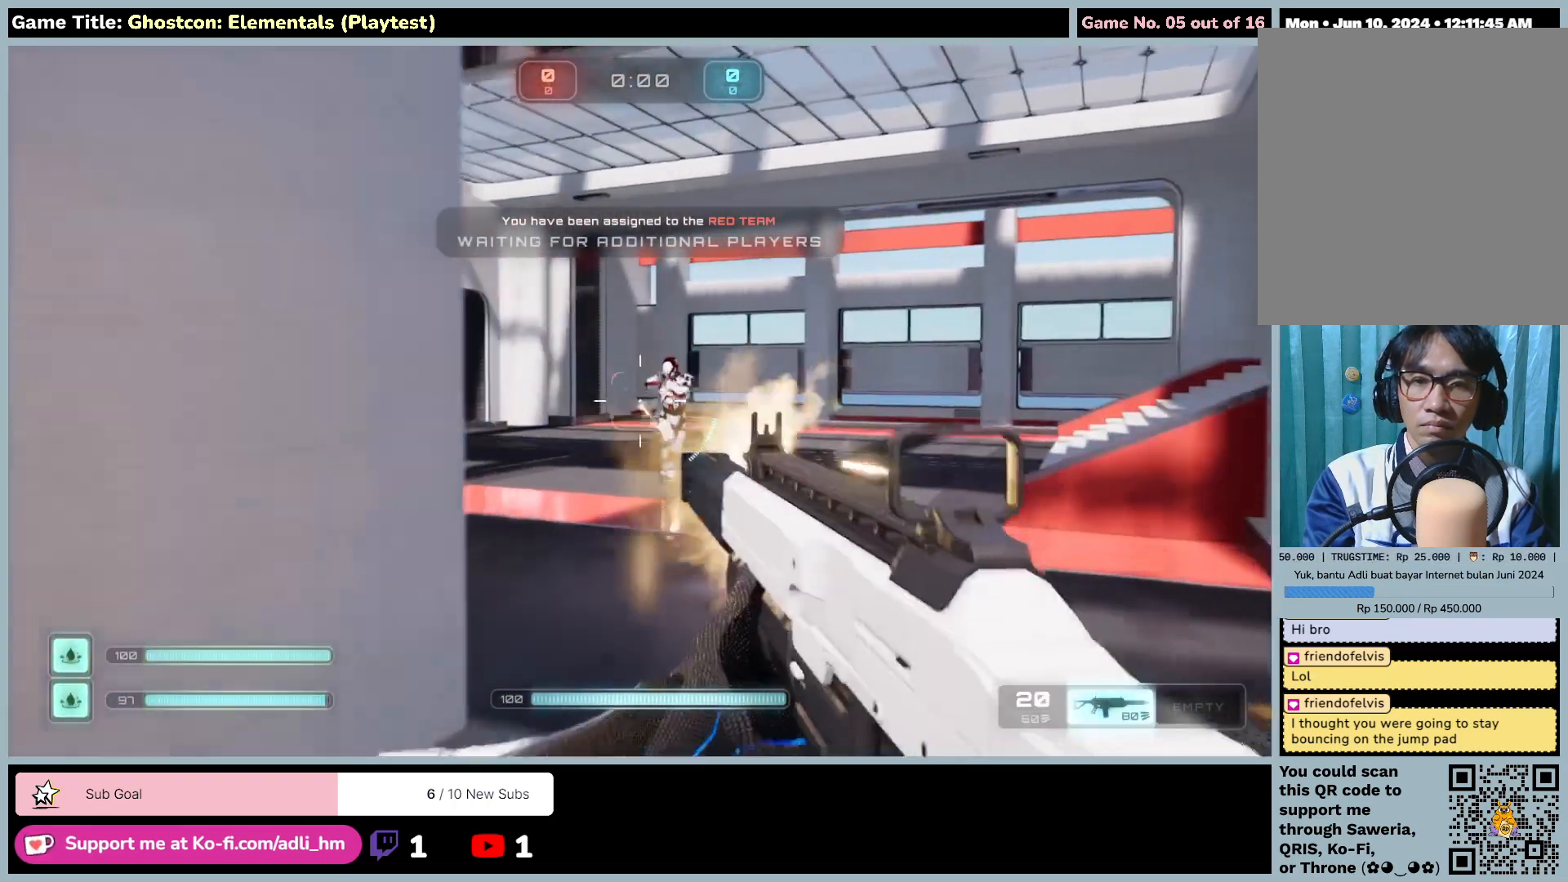
{"keys": ["w"], "mouse": ["left"], "events": []}
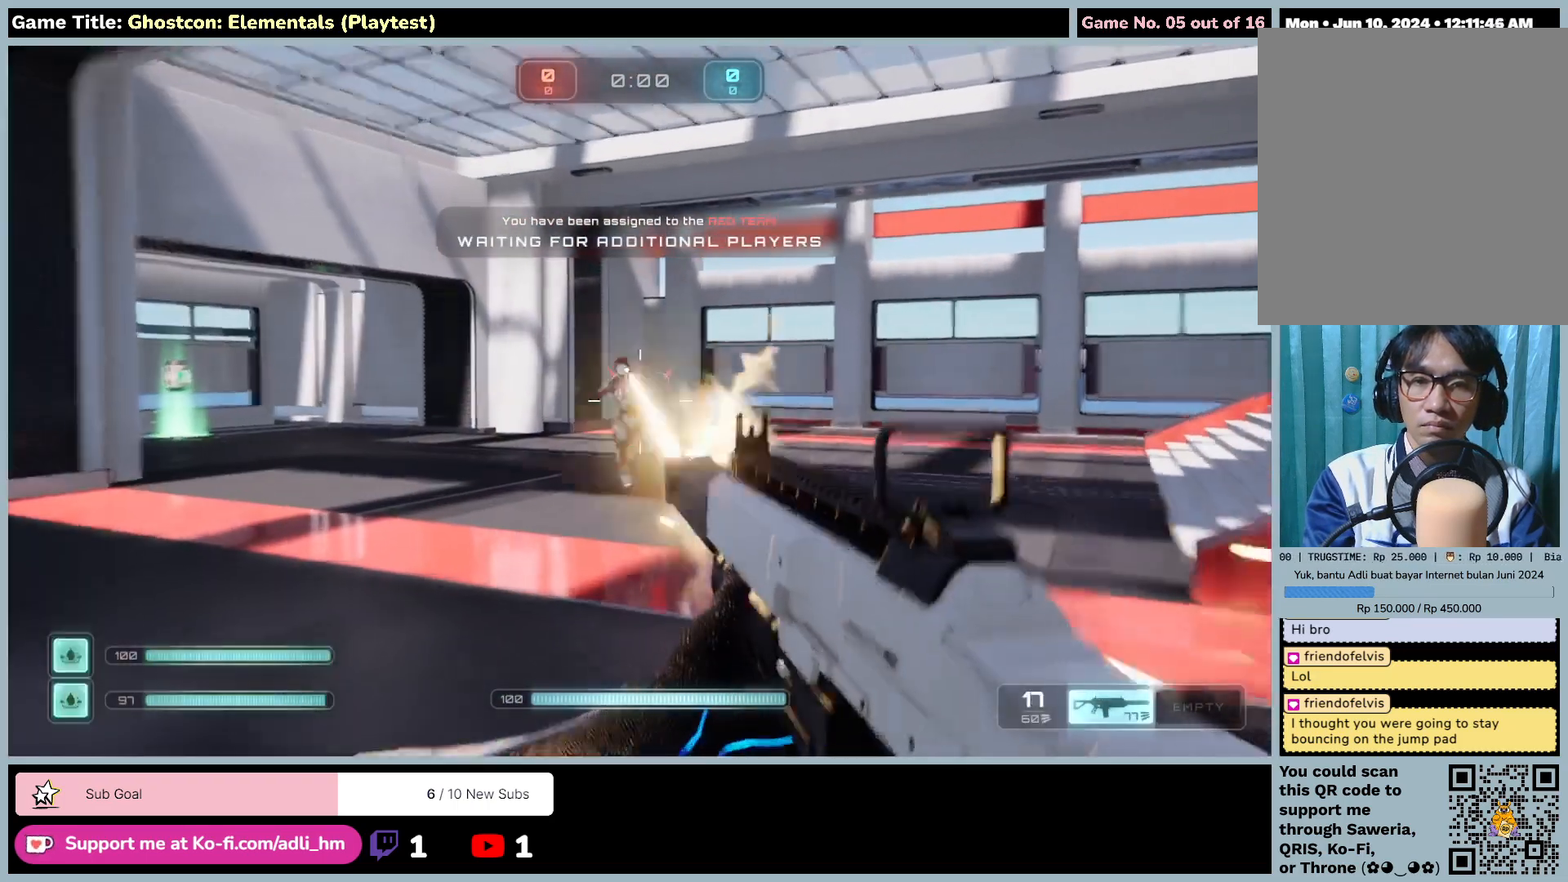
{"keys": ["w"], "mouse": ["left"], "events": []}
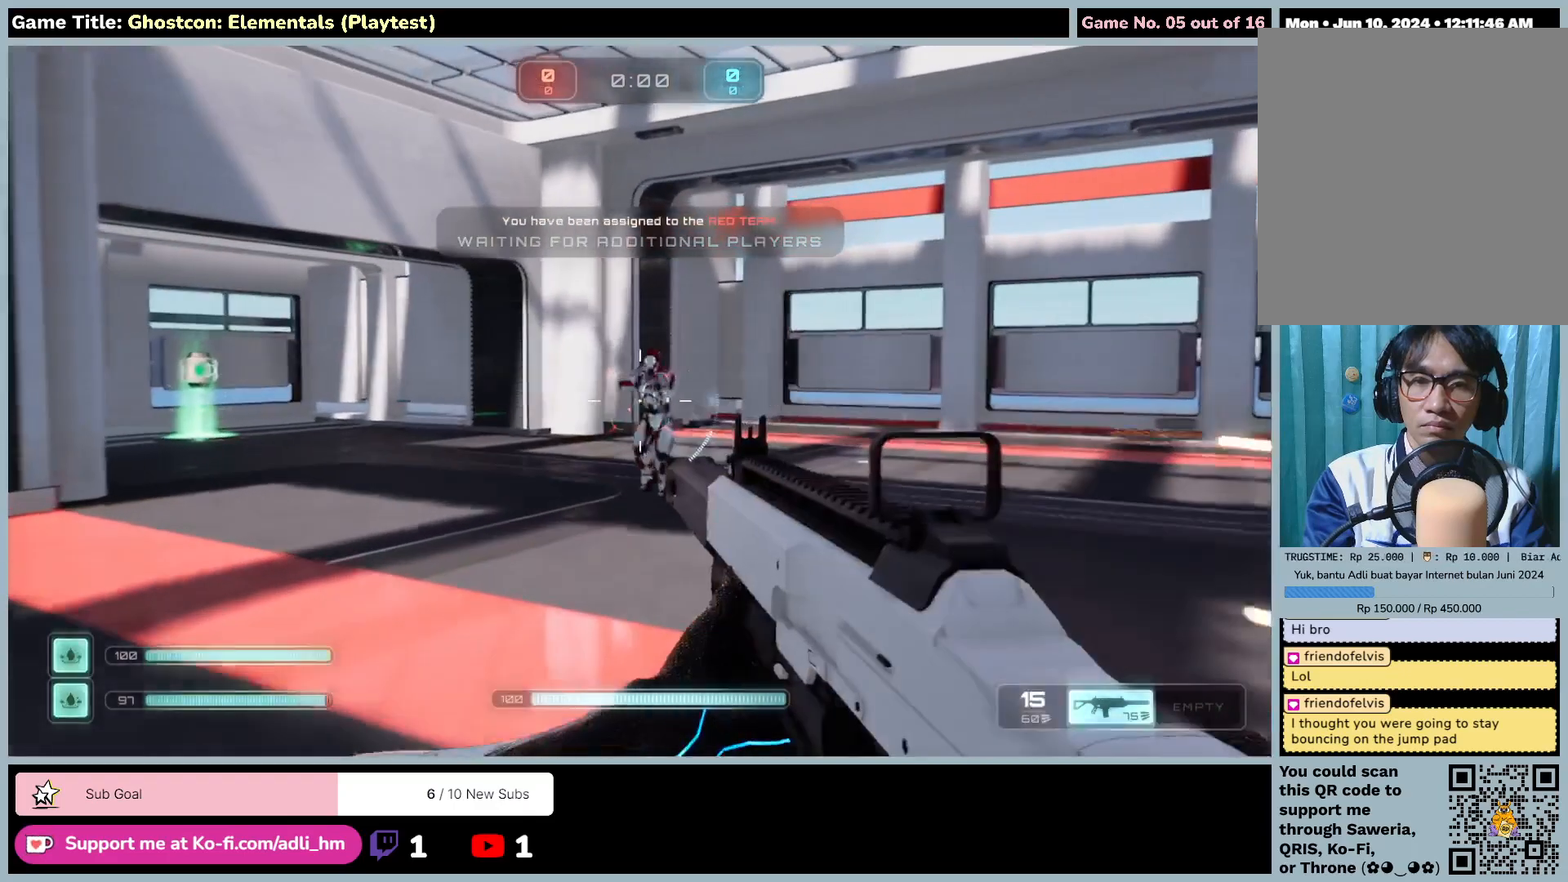
{"keys": ["w"], "mouse": ["left"], "events": []}
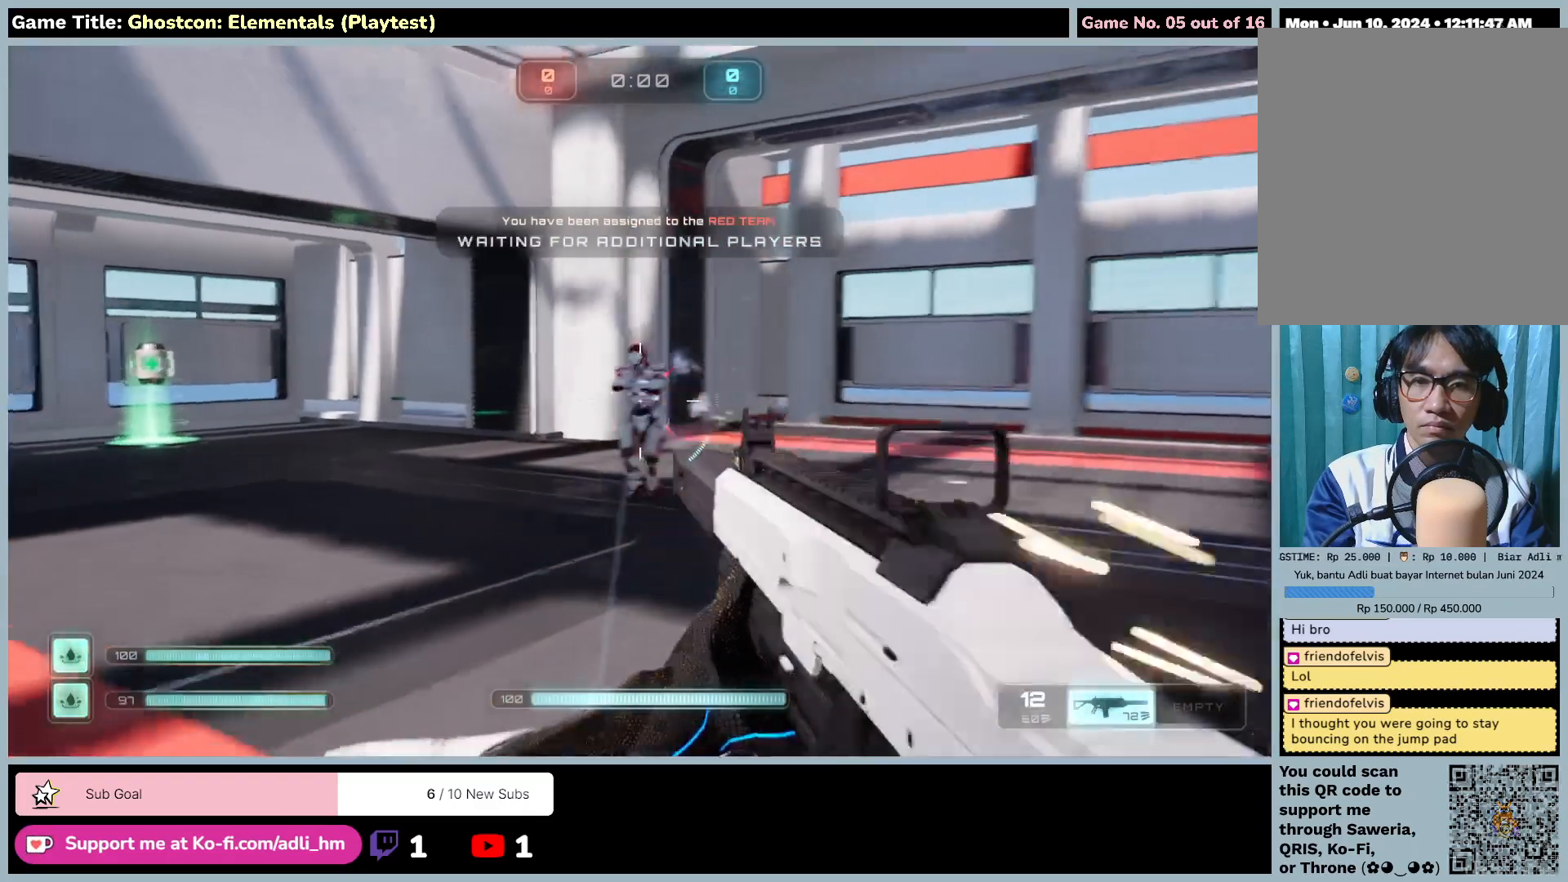
{"keys": ["w"], "mouse": ["left"], "events": []}
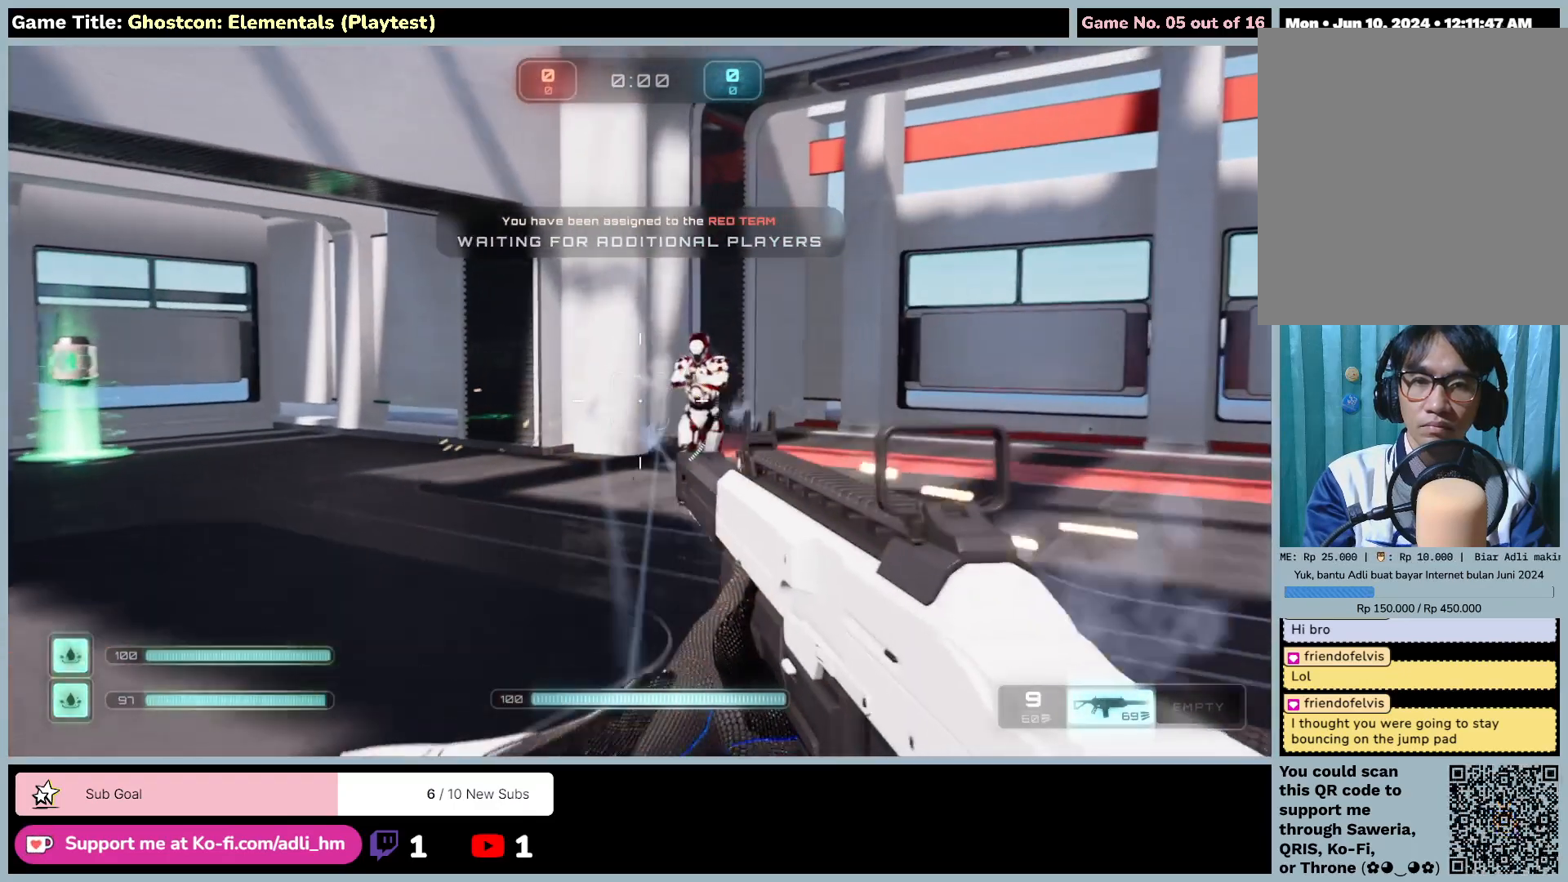
{"keys": ["w"], "mouse": ["left"], "events": [[150, "mouse_left", "up"], [367, "mouse_left", "down"]]}
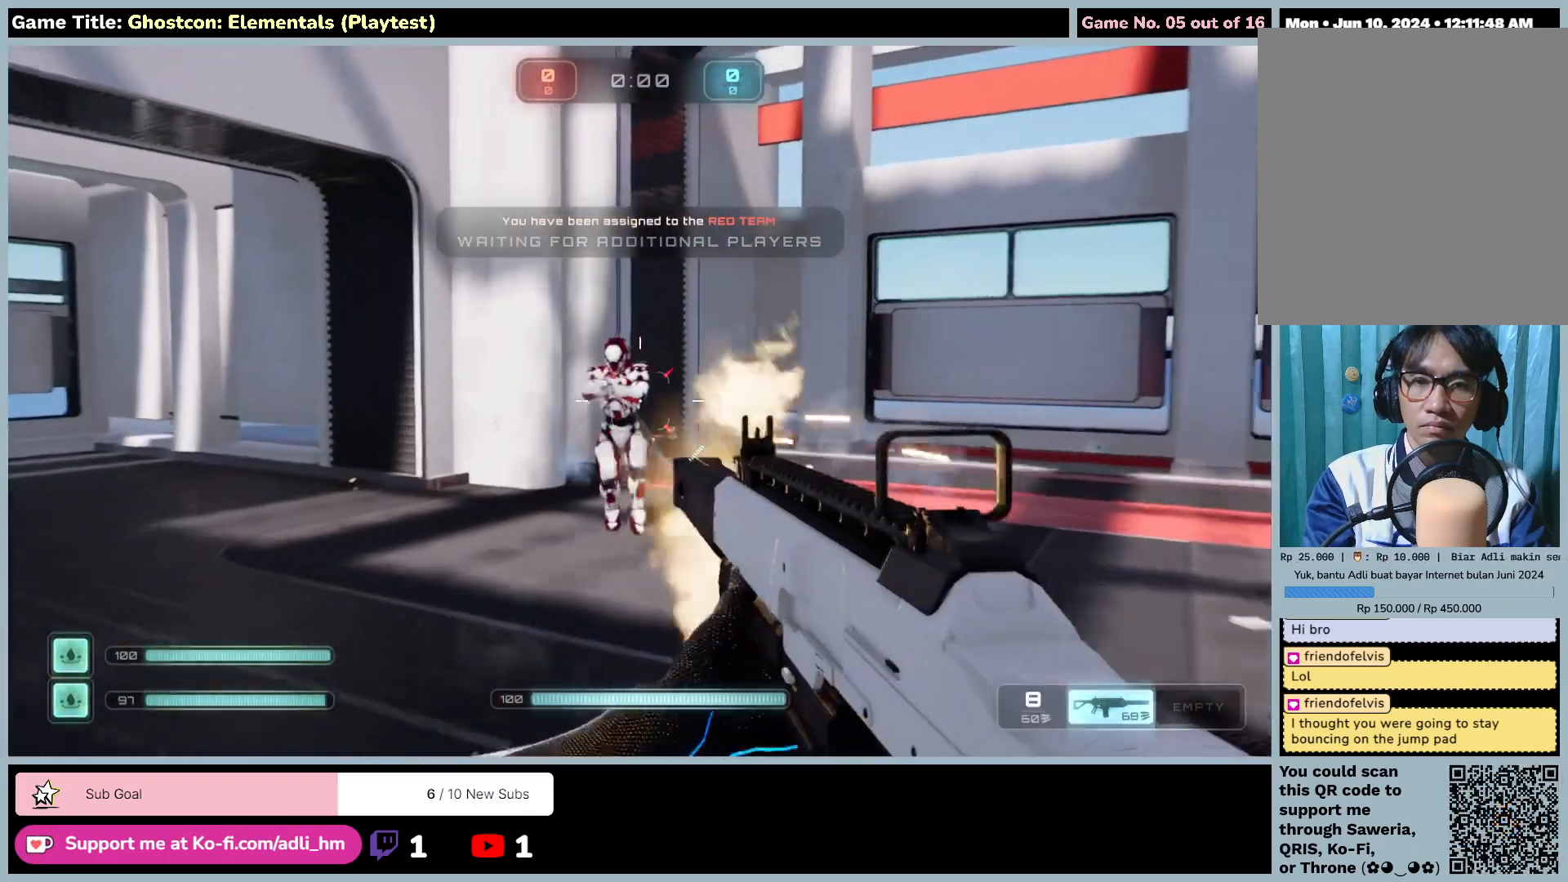
{"keys": ["w"], "mouse": ["left"], "events": []}
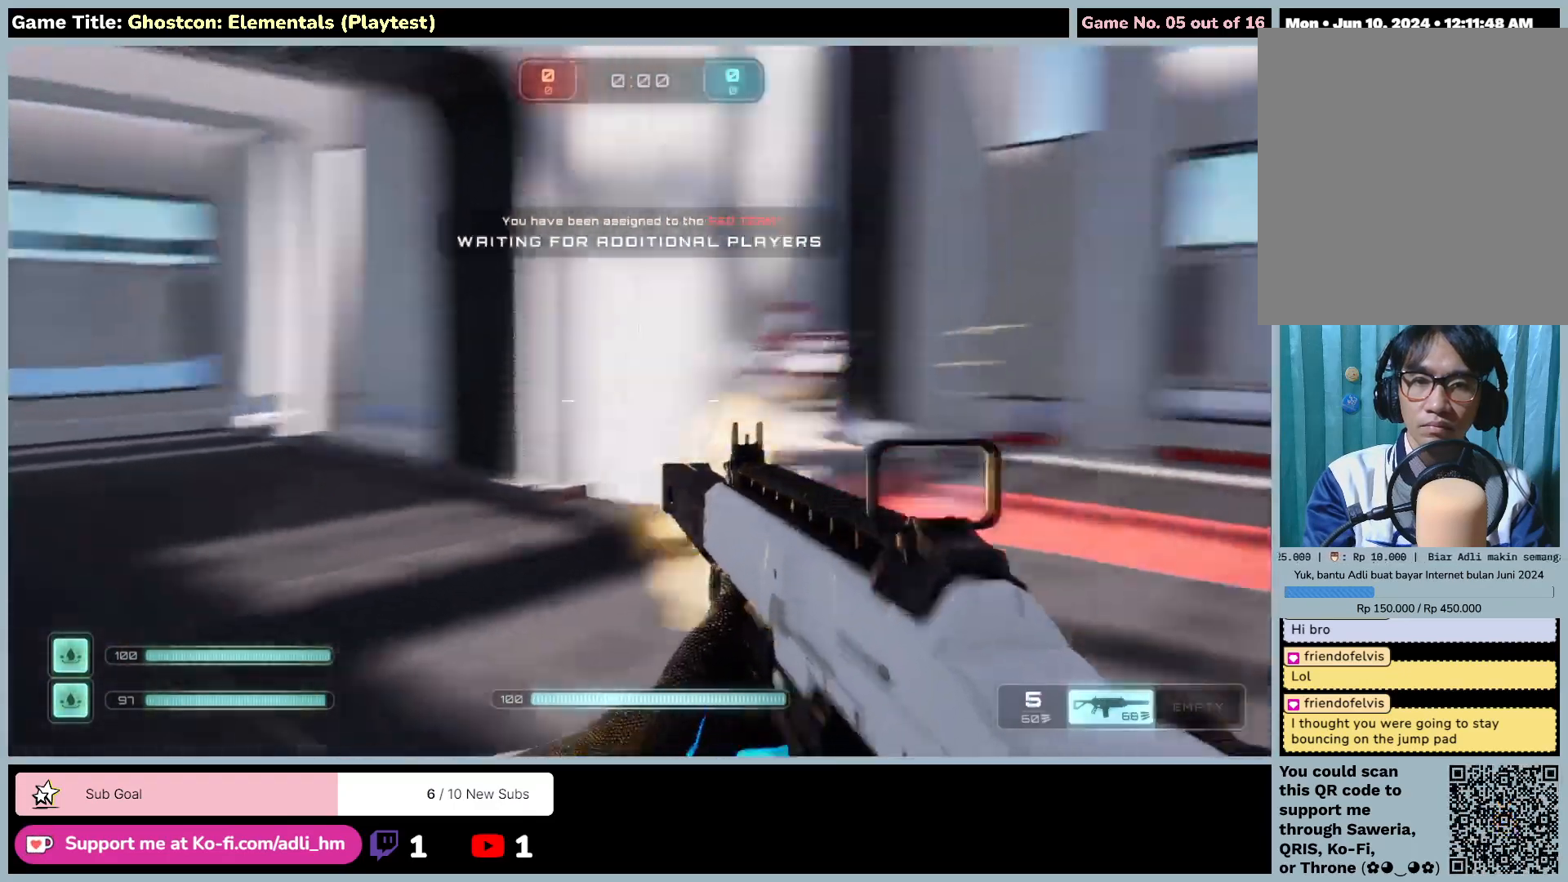
{"keys": ["w"], "mouse": [], "events": [[200, "mouse_left", "up"]]}
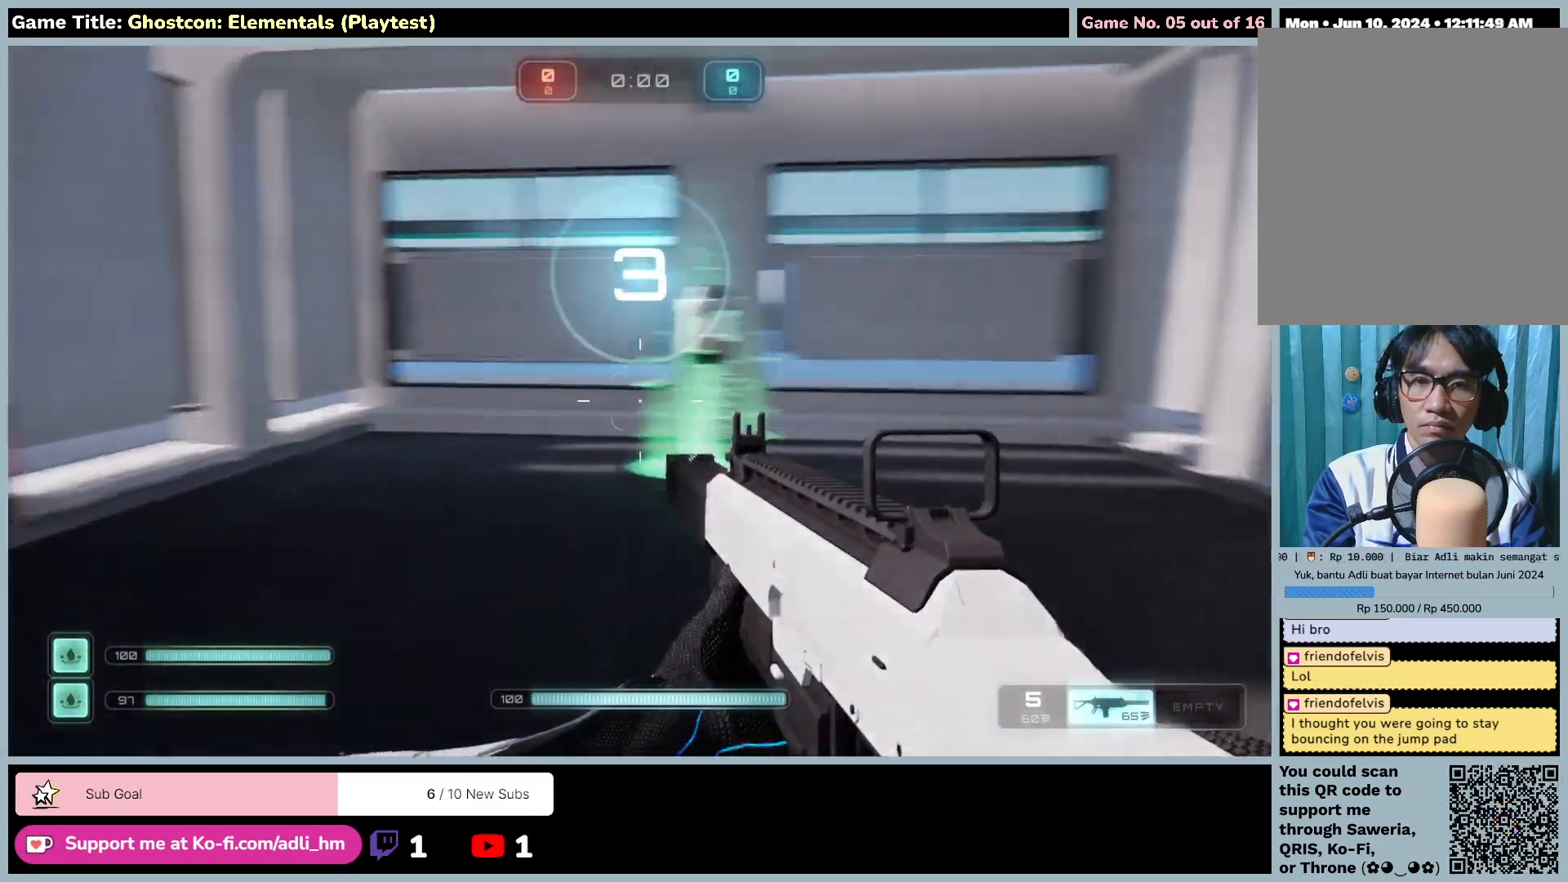
{"keys": ["w"], "mouse": [], "events": []}
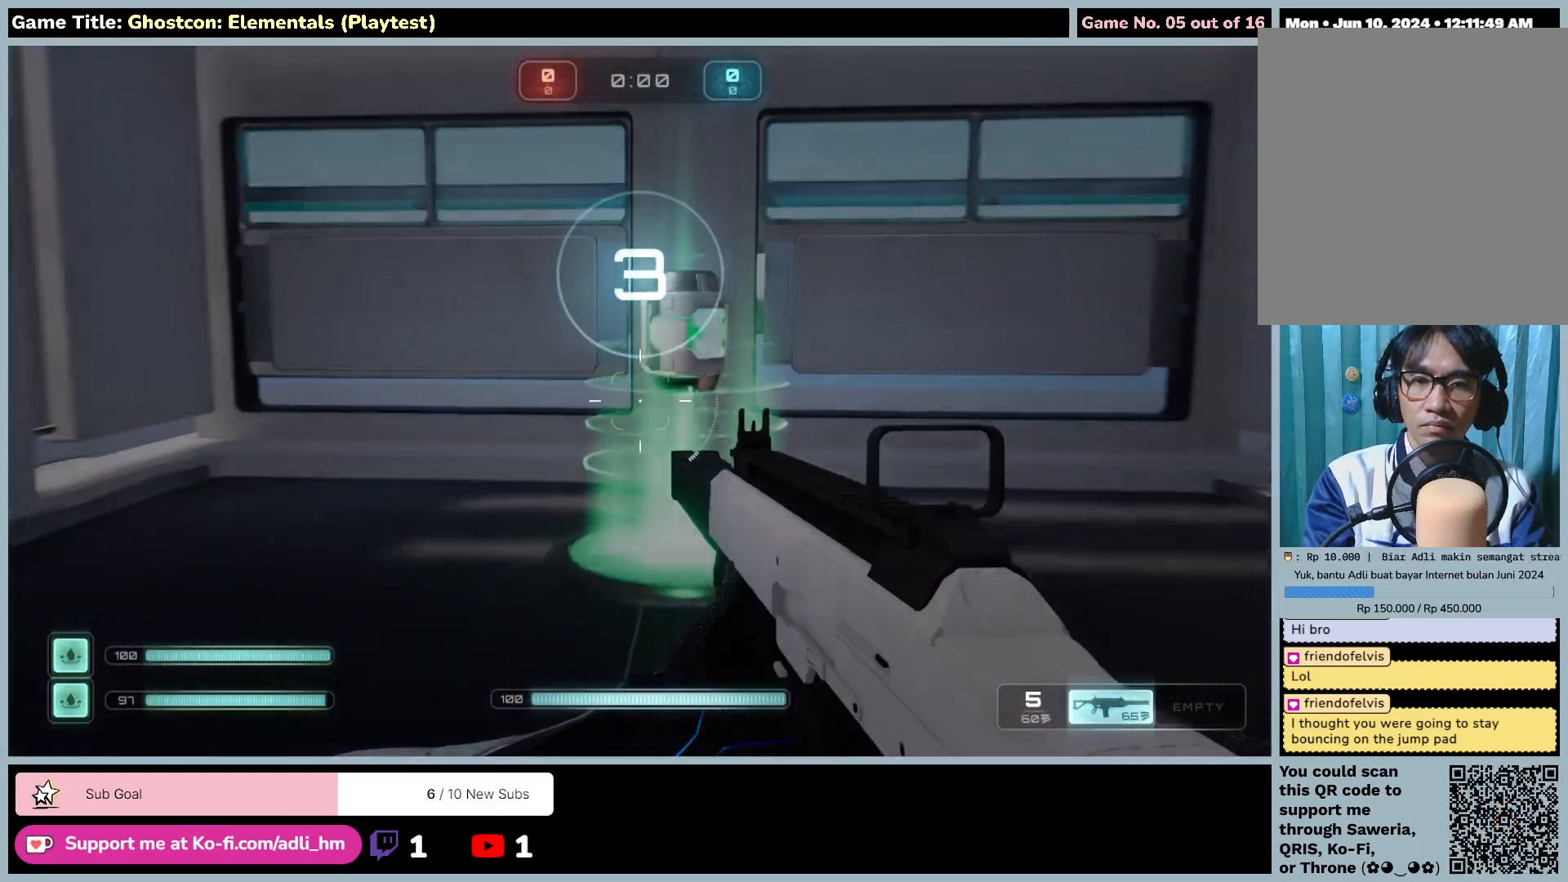
{"keys": ["w"], "mouse": [], "events": []}
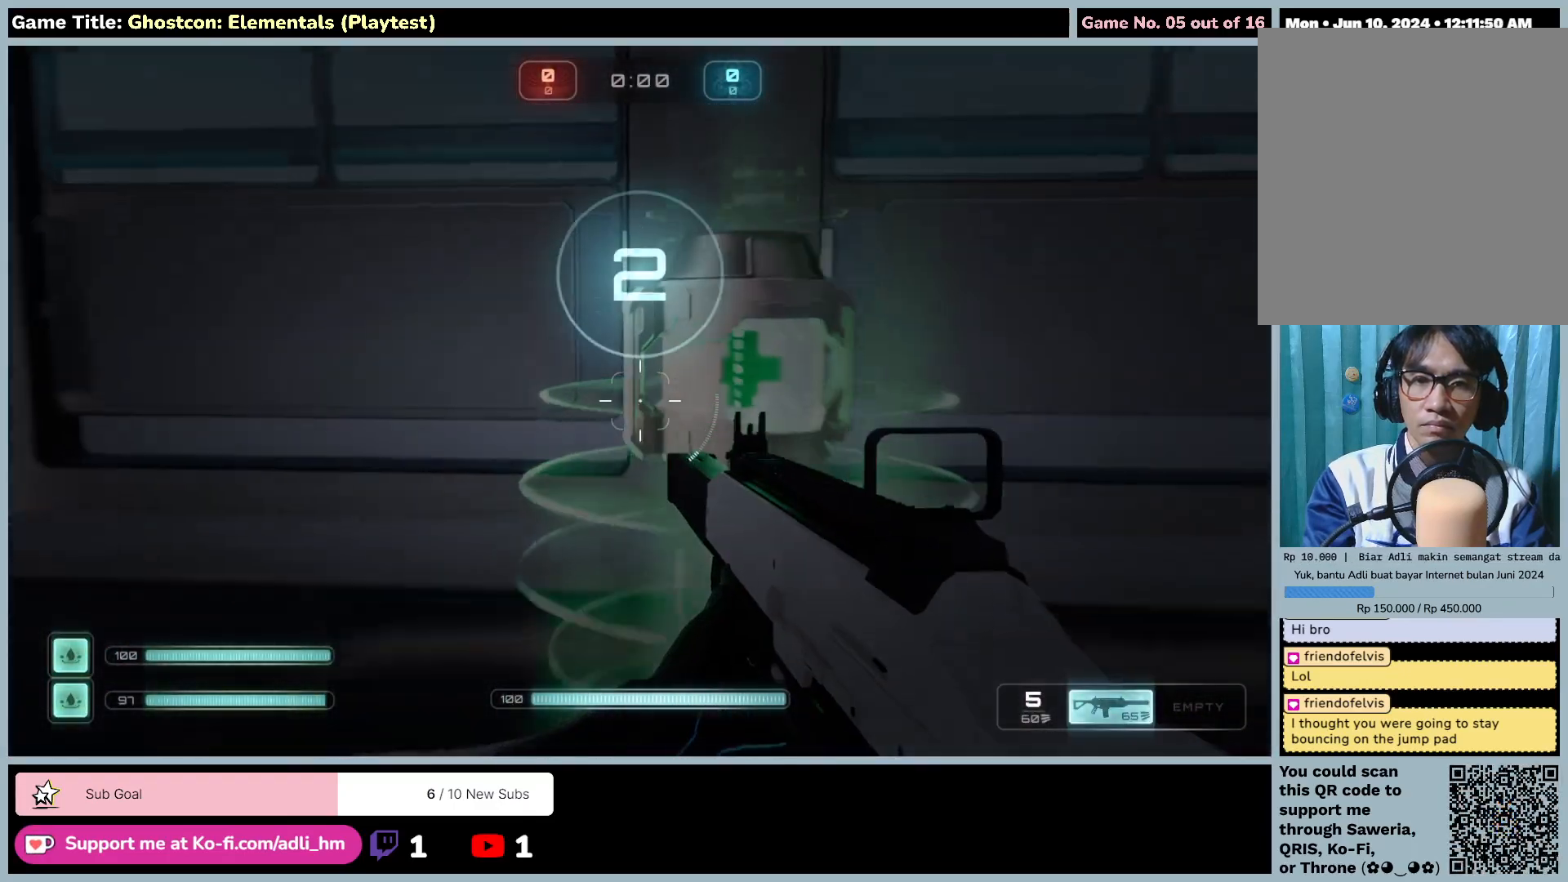
{"keys": ["w"], "mouse": [], "events": []}
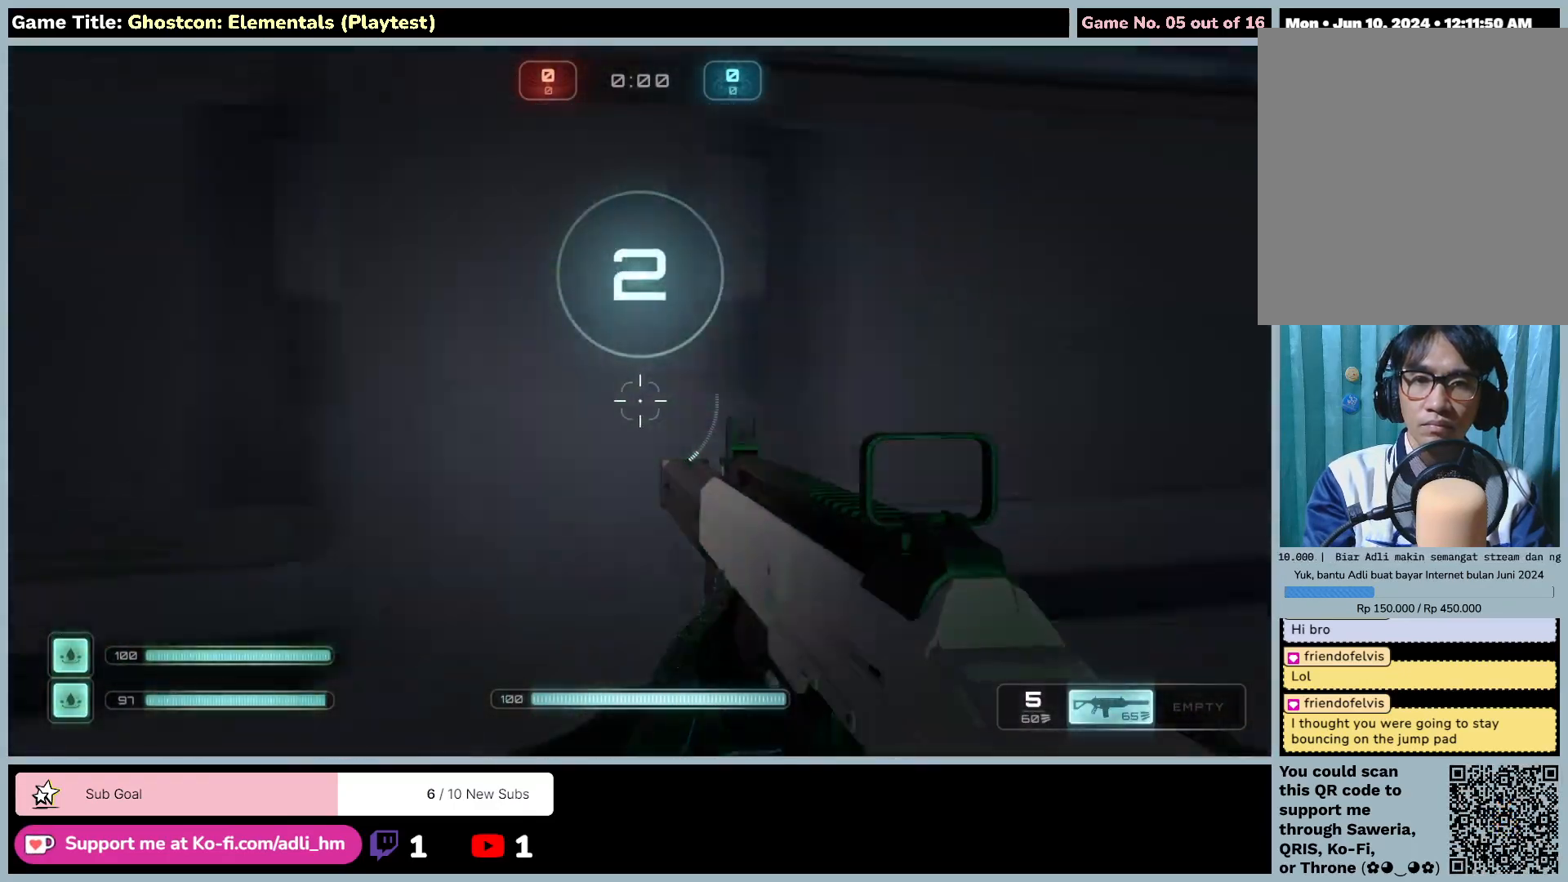
{"keys": ["w"], "mouse": [], "events": []}
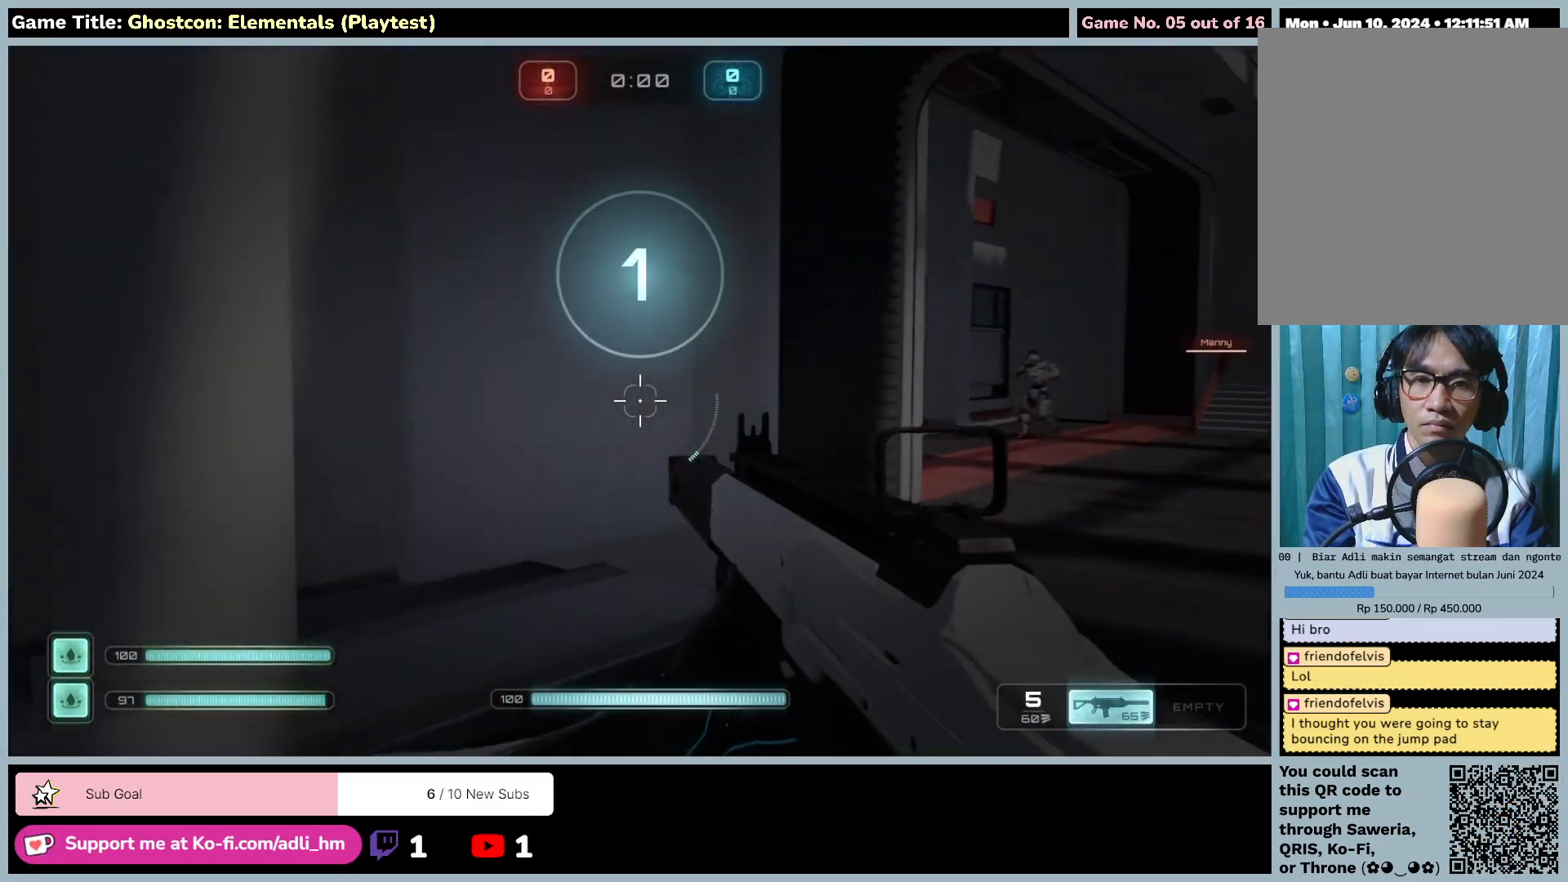
{"keys": ["w"], "mouse": [], "events": [[117, "w", "up"], [450, "w", "down"]]}
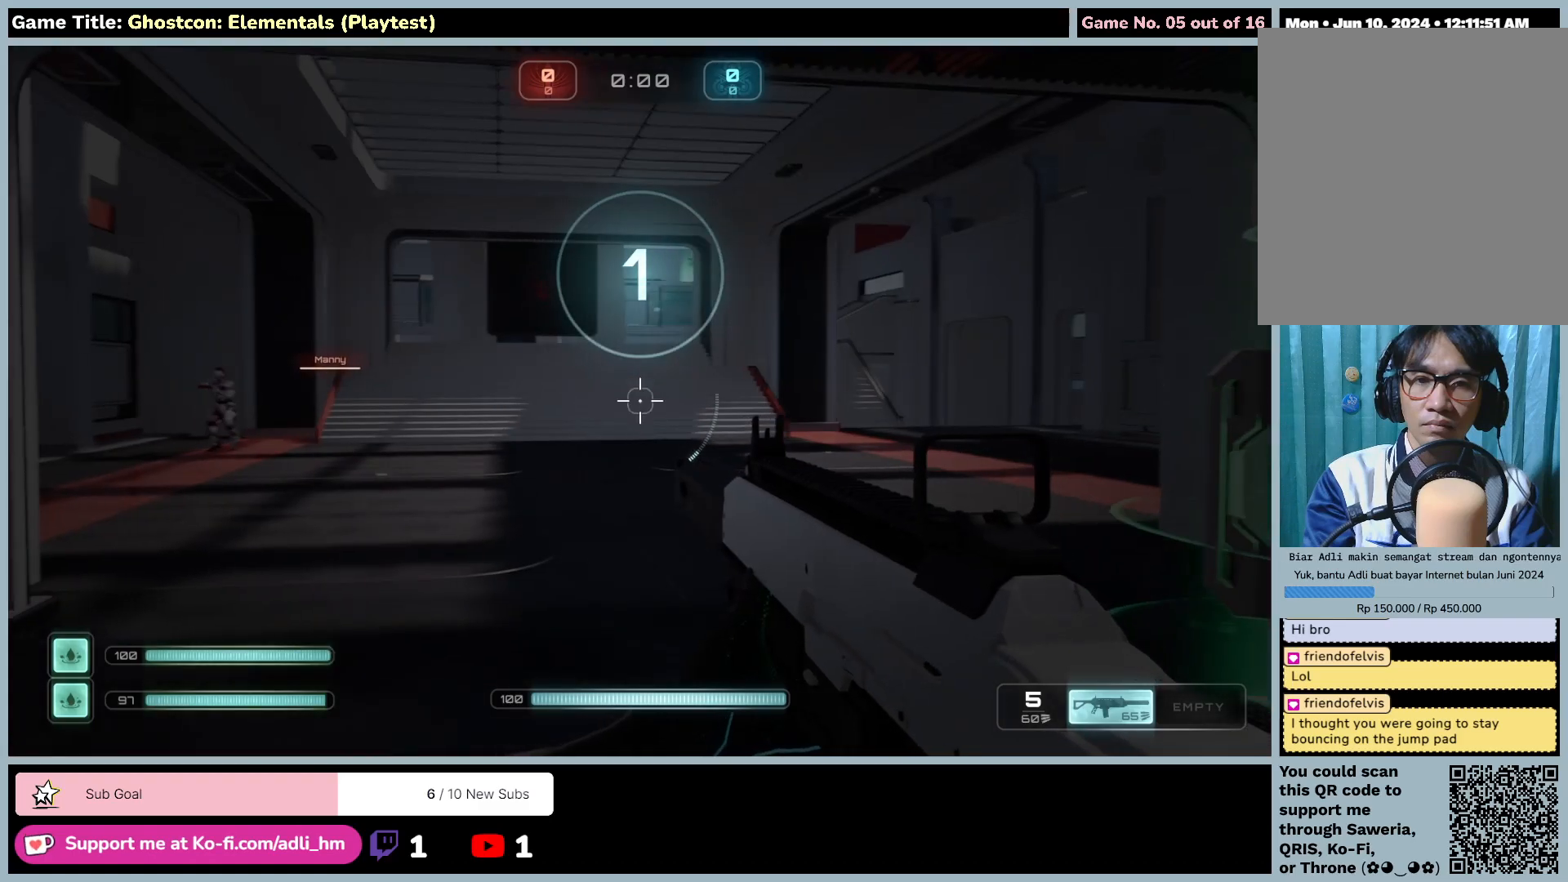
{"keys": ["w"], "mouse": [], "events": []}
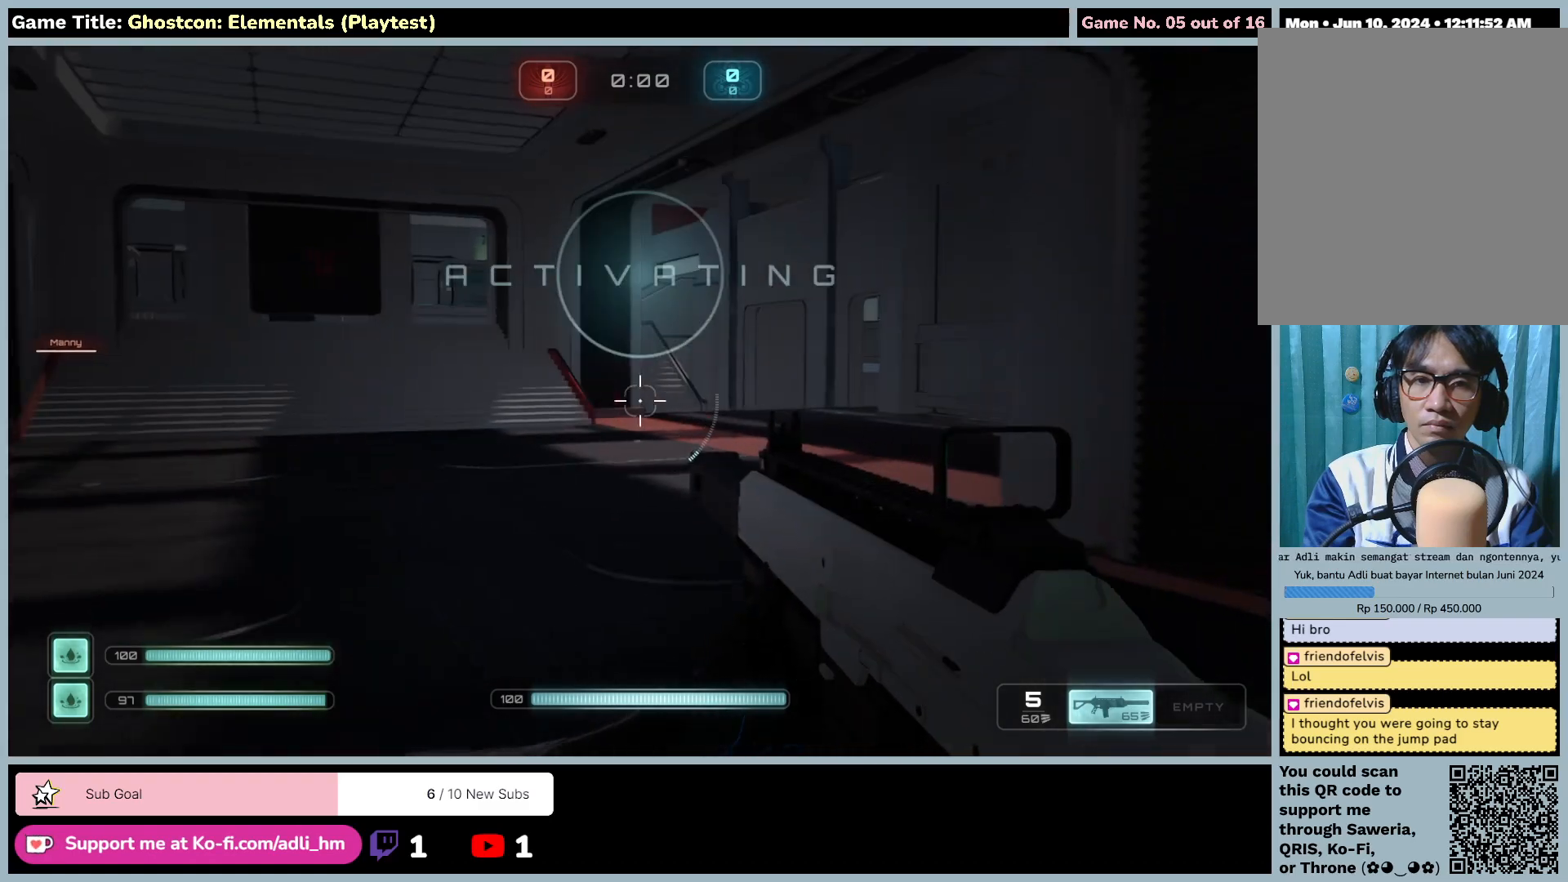
{"keys": ["w"], "mouse": [], "events": []}
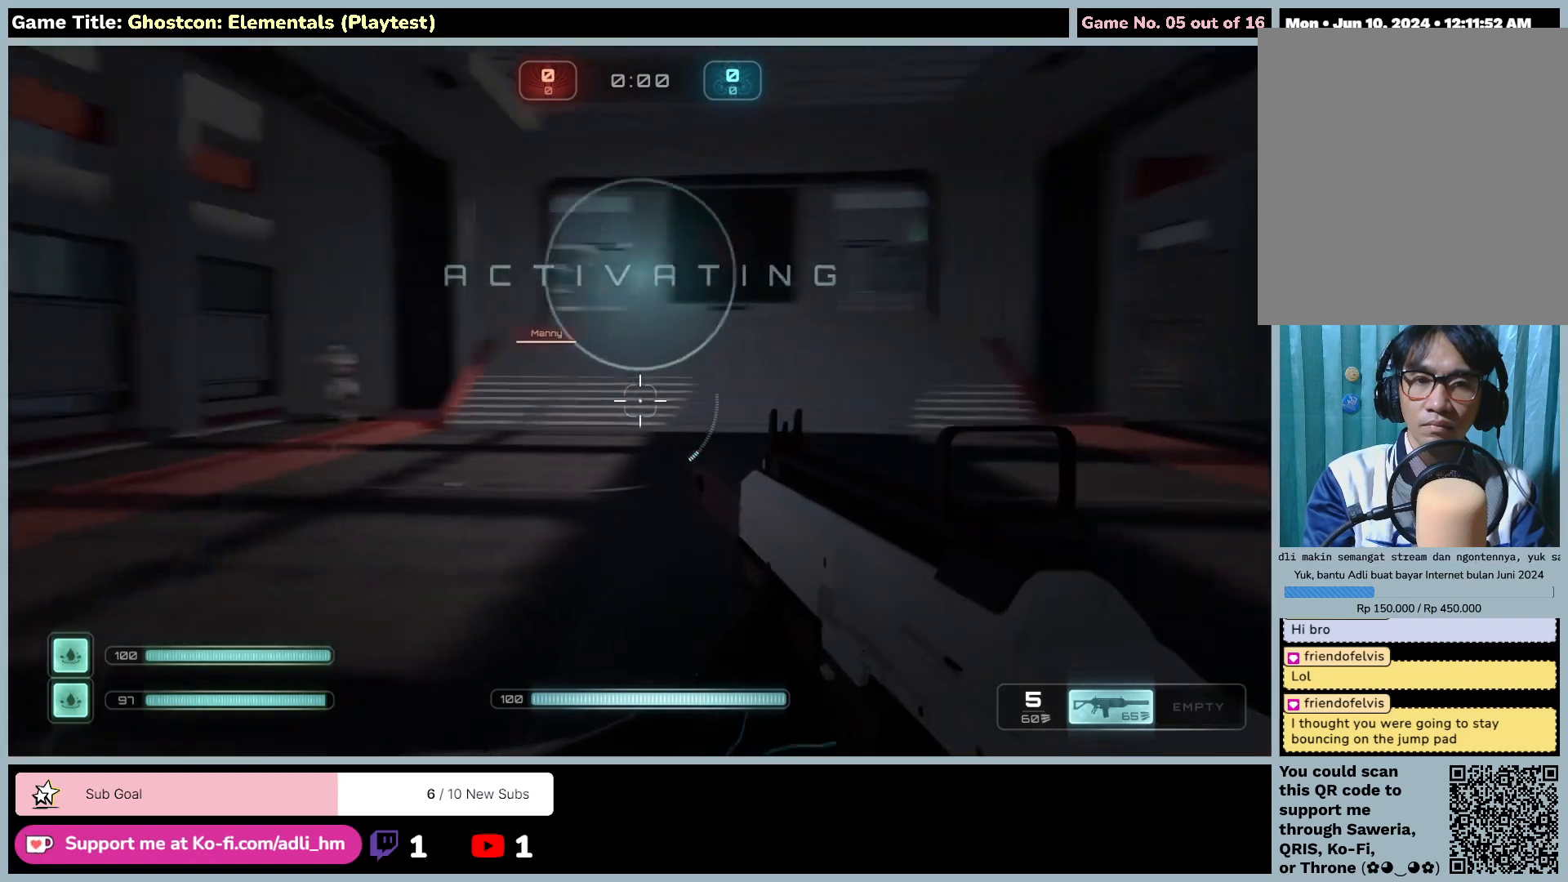
{"keys": ["shift", "w"], "mouse": [], "events": [[83, "shift", "down"]]}
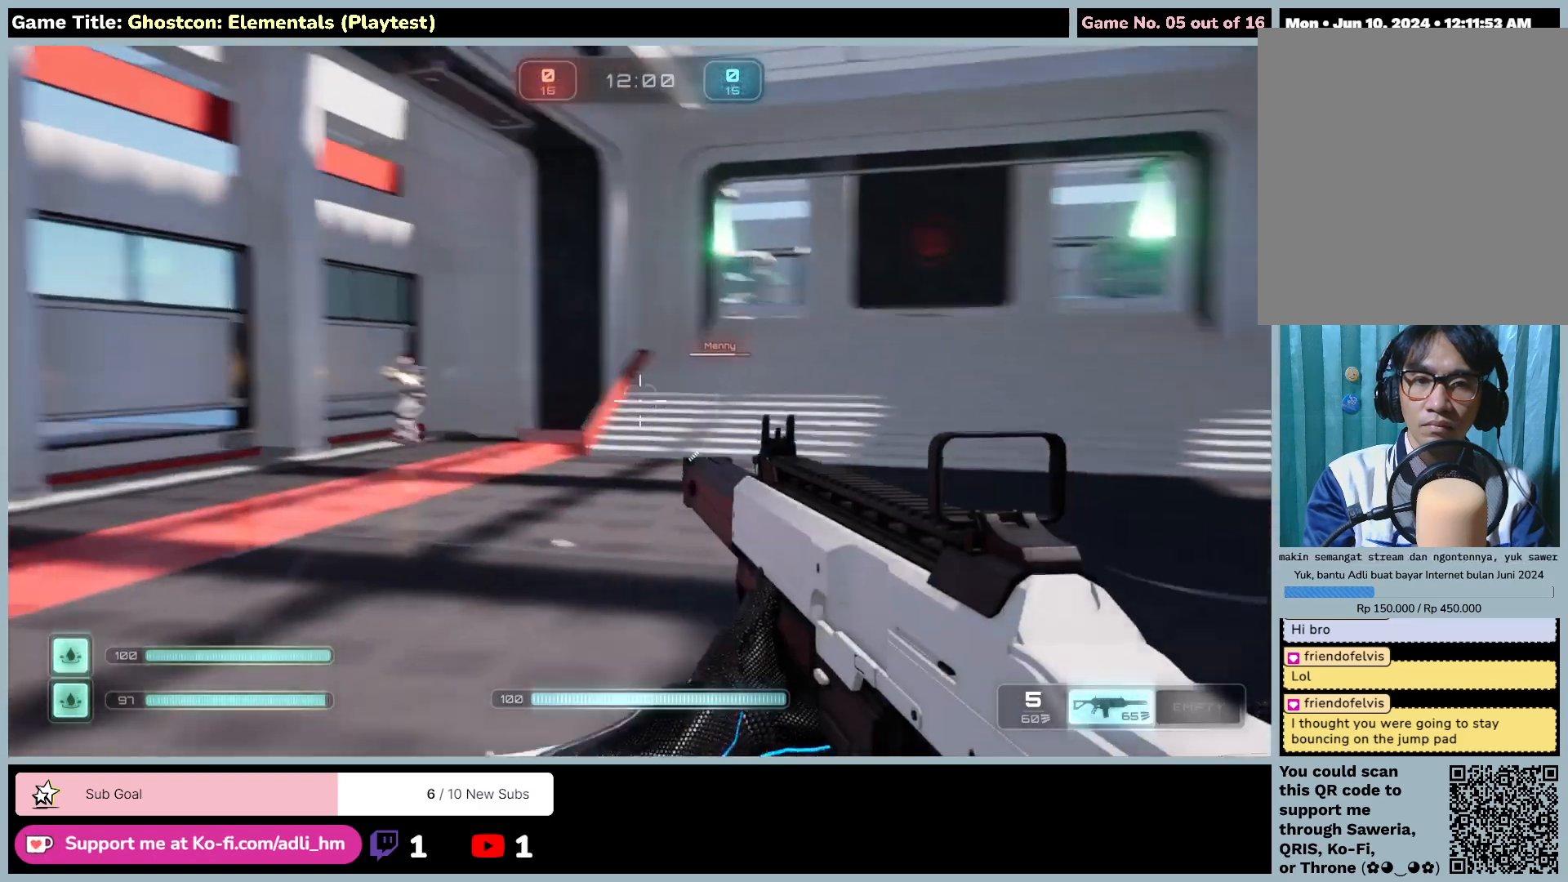
{"keys": ["shift", "w"], "mouse": [], "events": []}
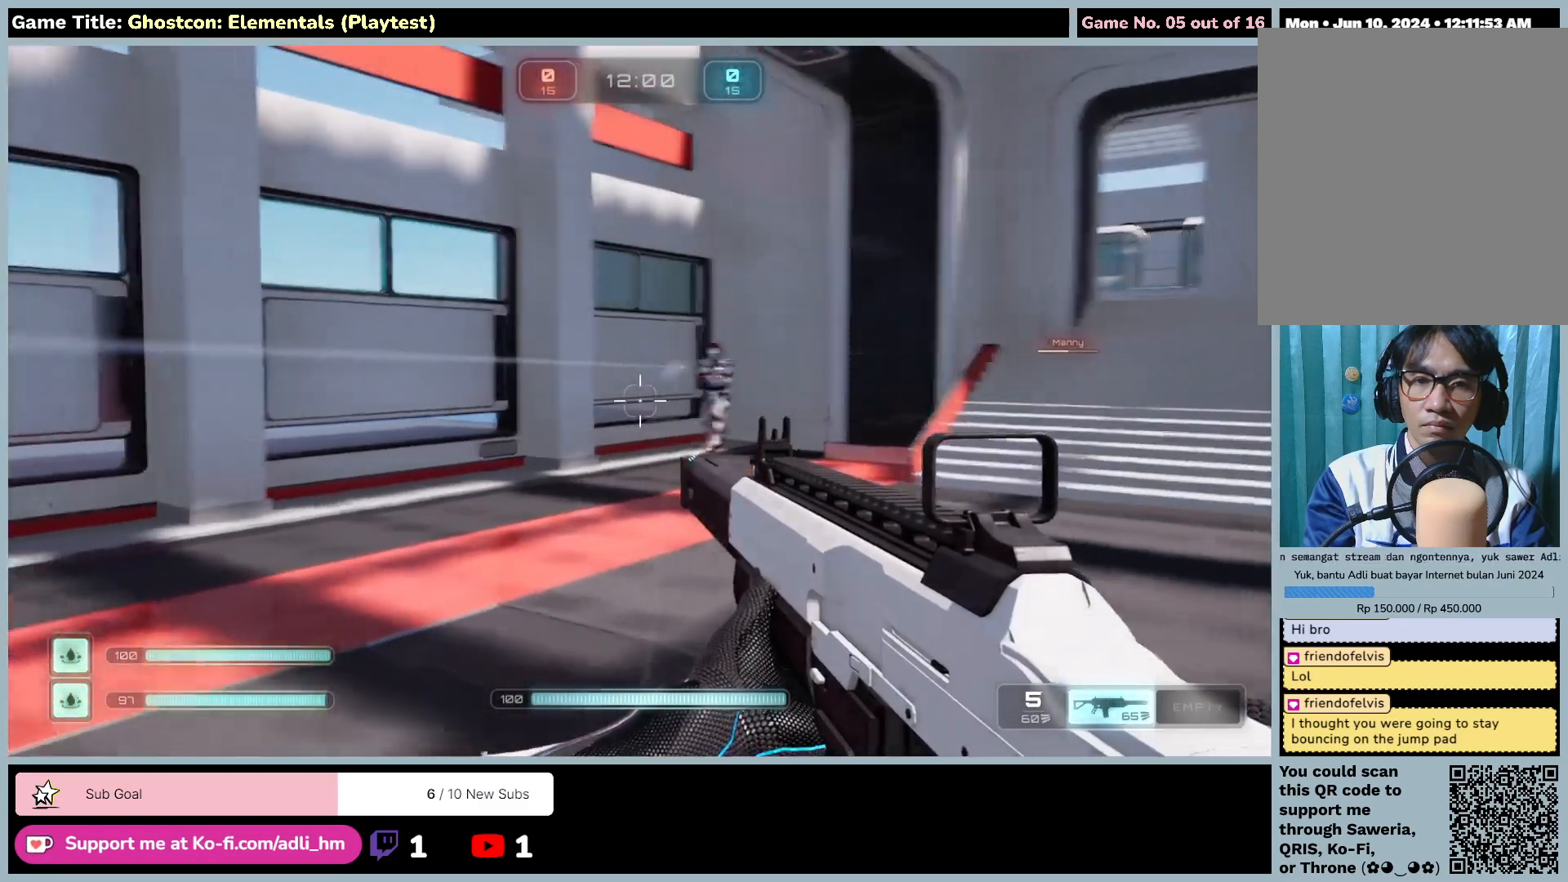
{"keys": ["shift", "w"], "mouse": [], "events": []}
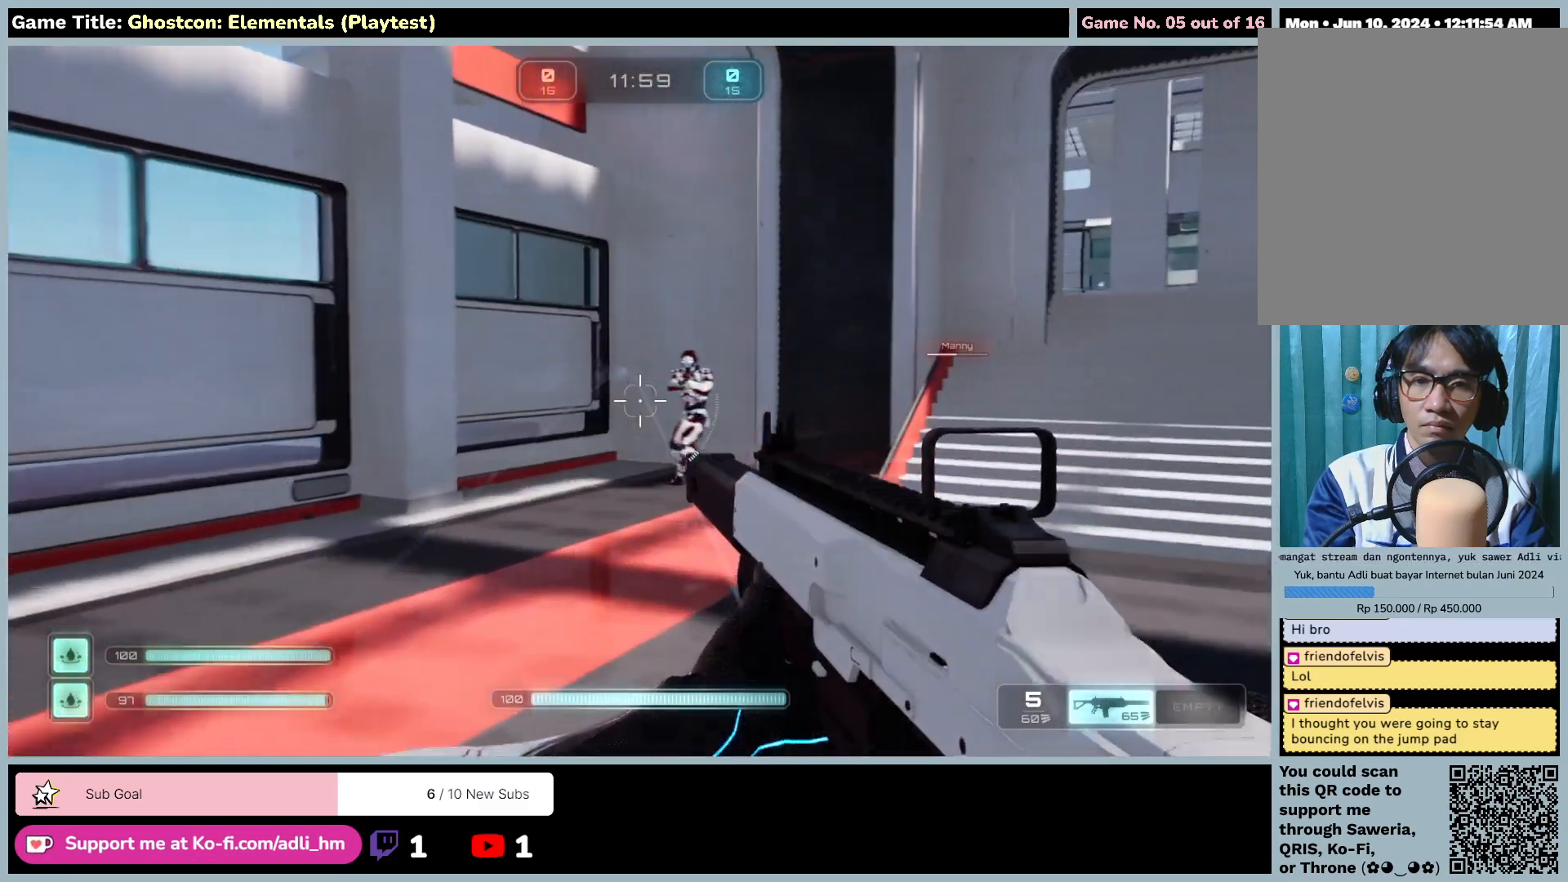
{"keys": ["w"], "mouse": ["left"], "events": [[233, "shift", "up"], [300, "mouse_left", "down"]]}
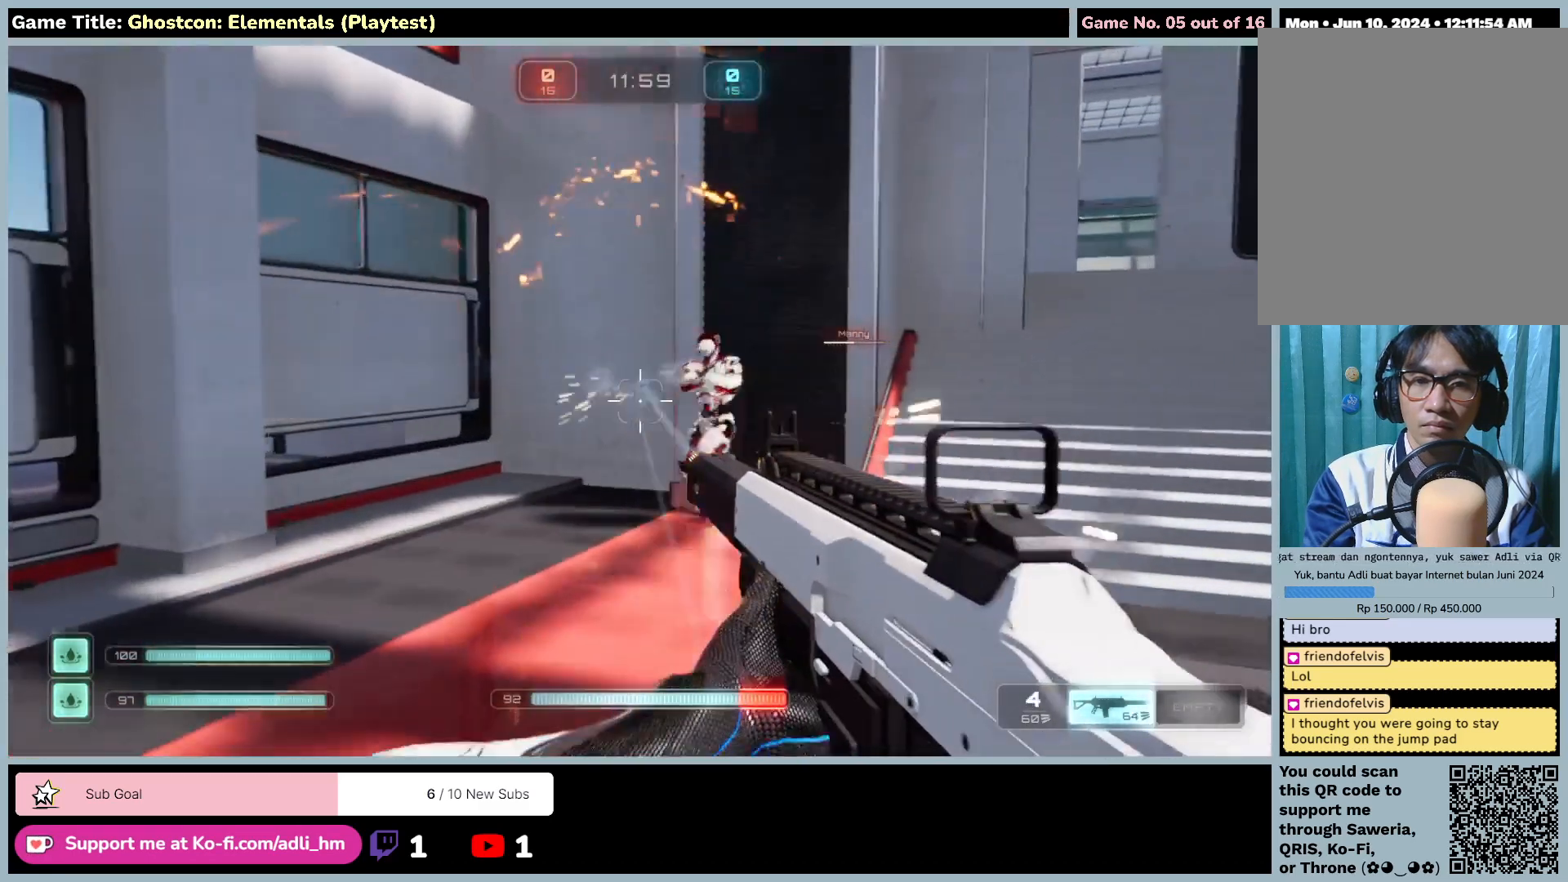
{"keys": [], "mouse": ["left"], "events": [[100, "w", "up"]]}